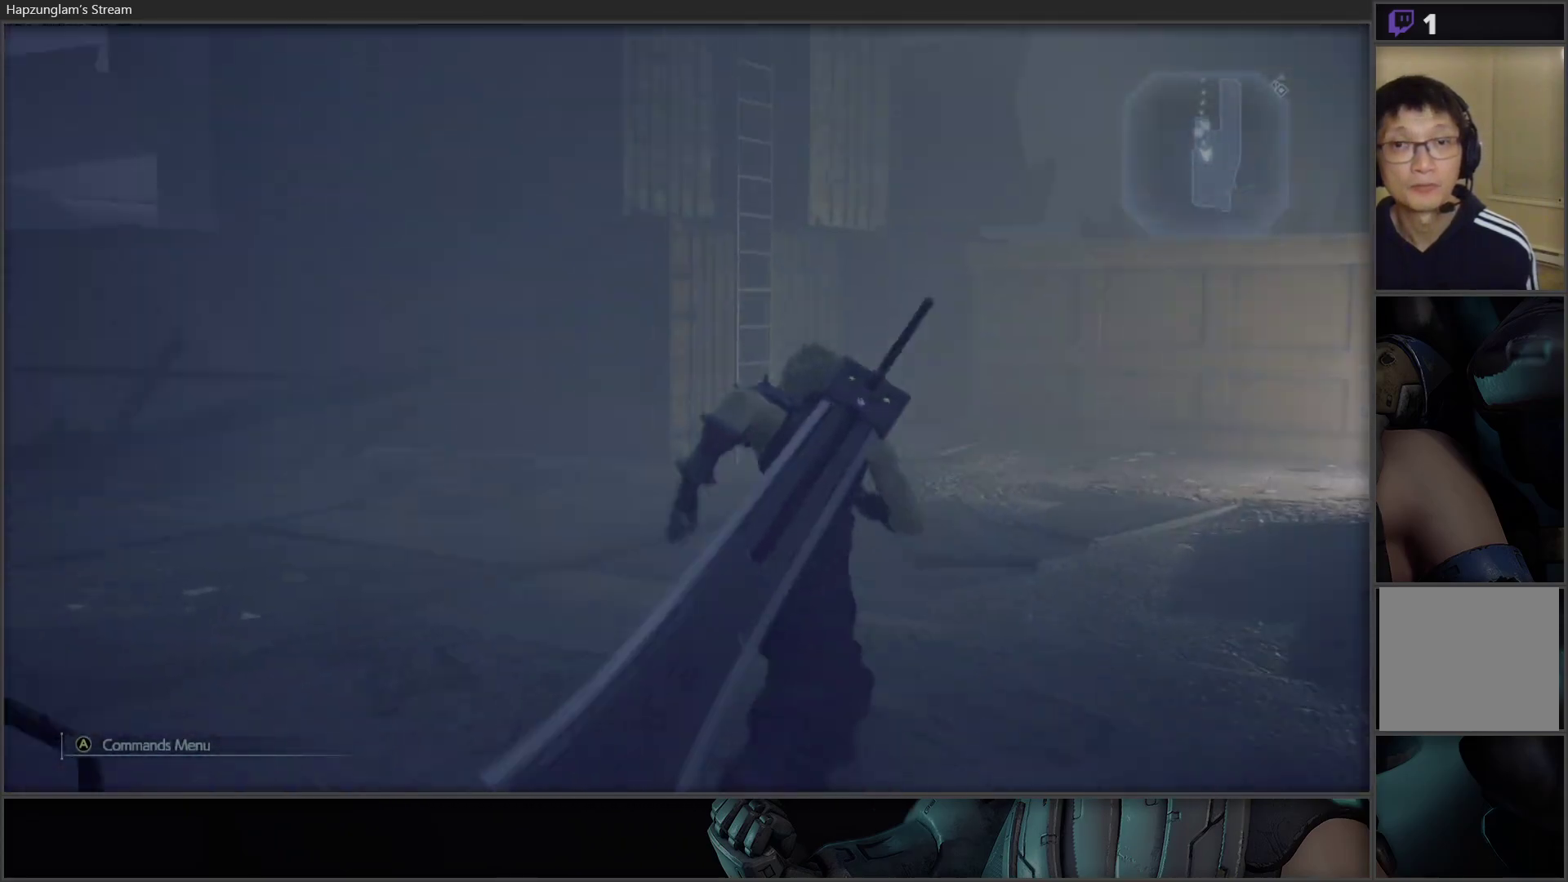
Gameplay with a controller (Xbox layout); each line is a JSON object with the inputs held at the frame after it. "events" lists button and stick changes between this image and that frame as [ms after this image, input, new state], when the widget could be followed in between.
{"buttons": [], "left_stick": "center", "right_stick": "center", "events": [[100, "left_stick", "center"], [150, "right_stick", "center"]]}
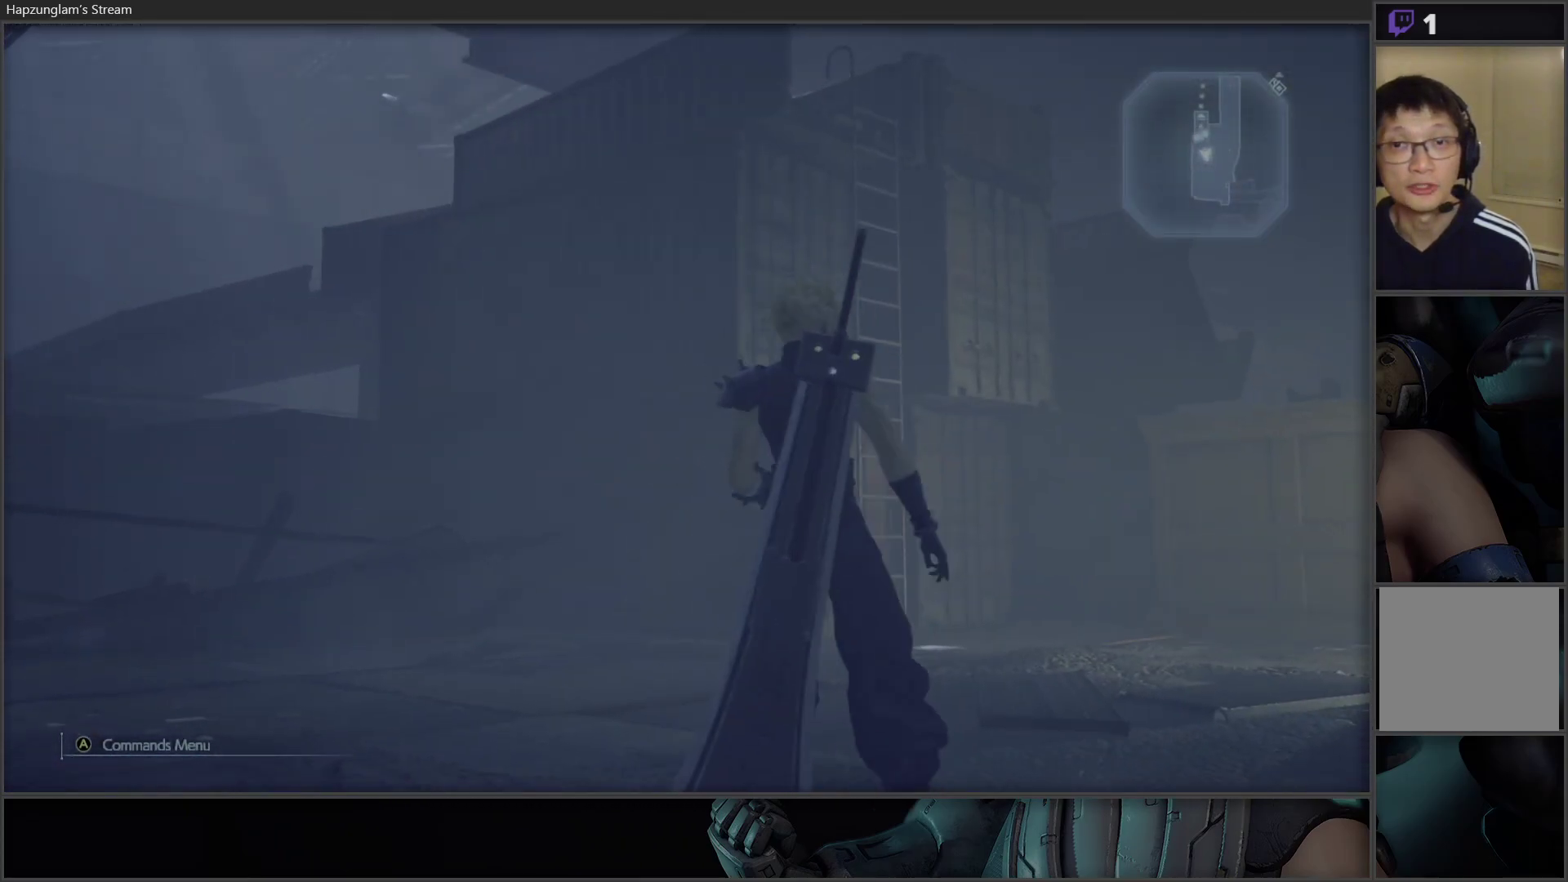
{"buttons": [], "left_stick": "right", "right_stick": "left", "events": [[183, "right_stick", "left"], [417, "left_stick", "right"]]}
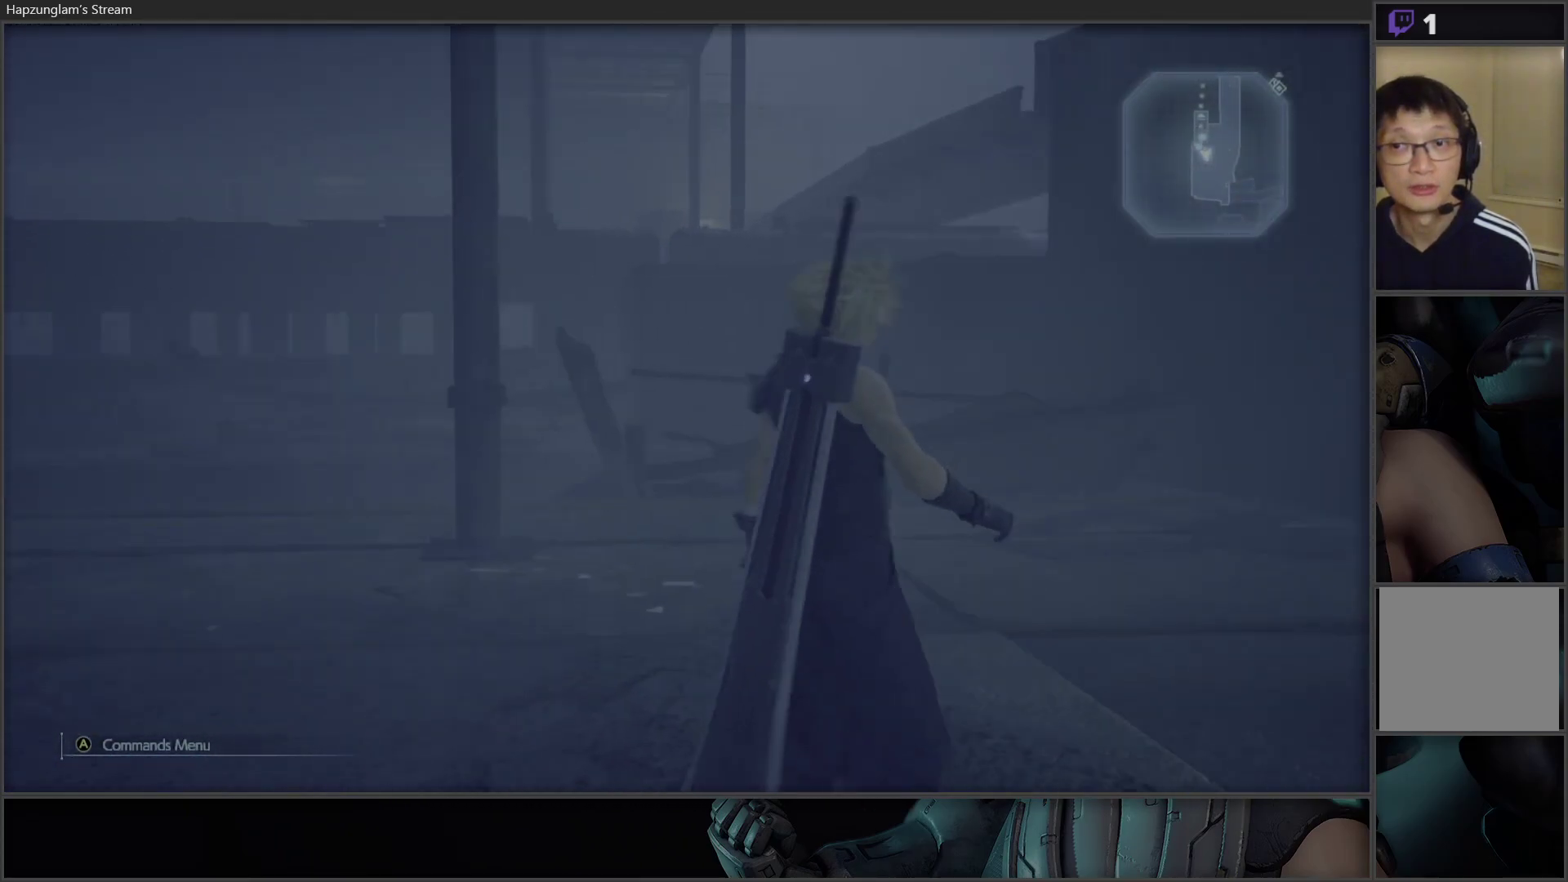
{"buttons": [], "left_stick": "up-right", "right_stick": "left", "events": [[283, "left_stick", "up-right"], [283, "right_stick", "center"], [417, "right_stick", "left"]]}
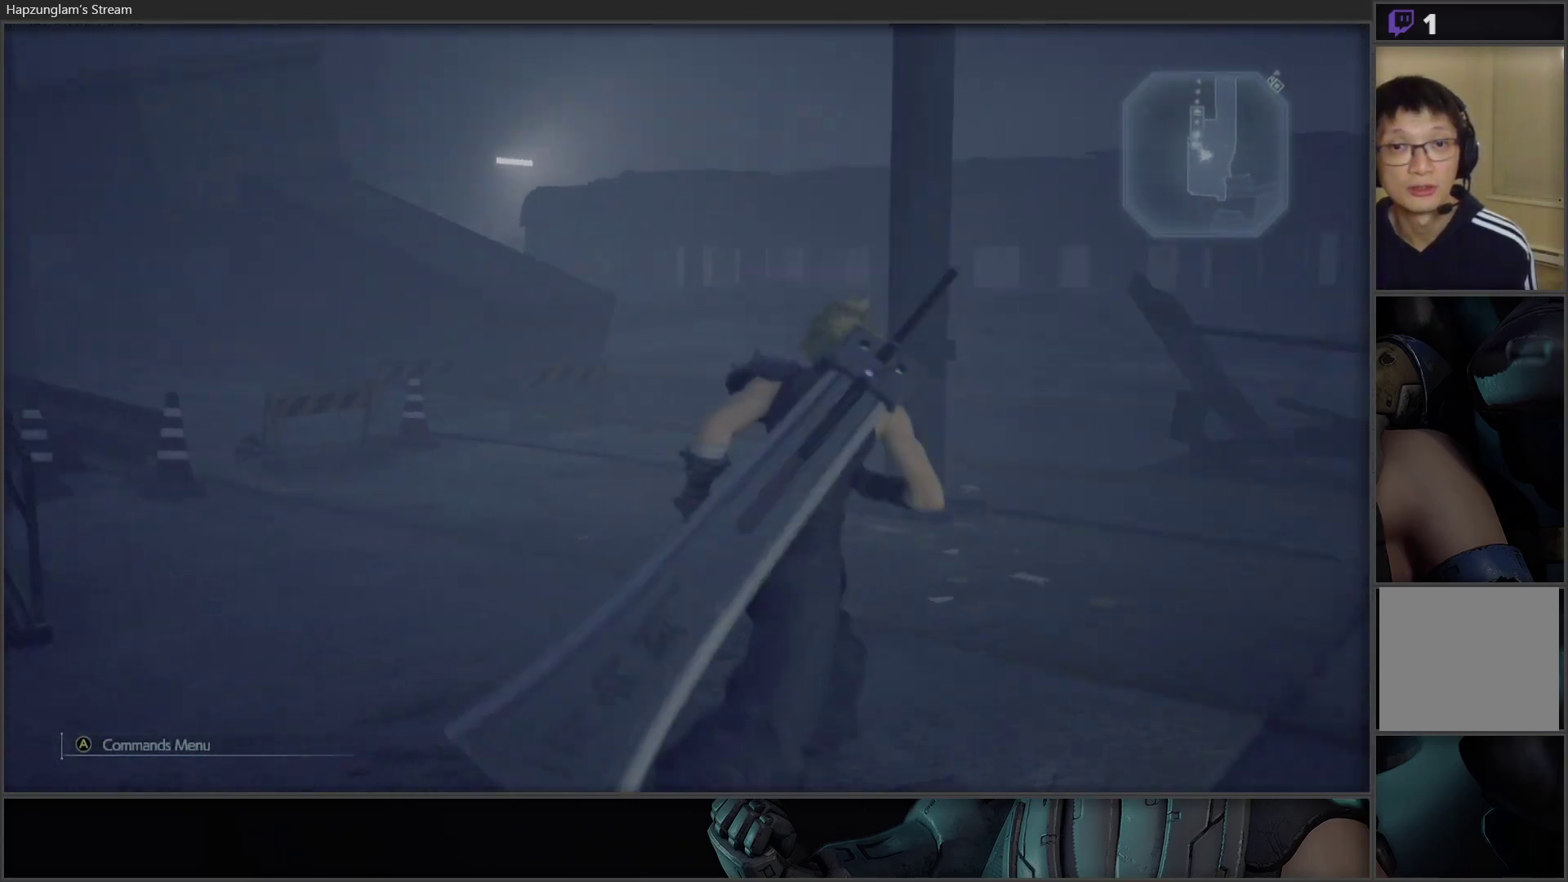
{"buttons": [], "left_stick": "up", "right_stick": "right", "events": [[67, "left_stick", "up"], [150, "right_stick", "center"], [483, "right_stick", "right"]]}
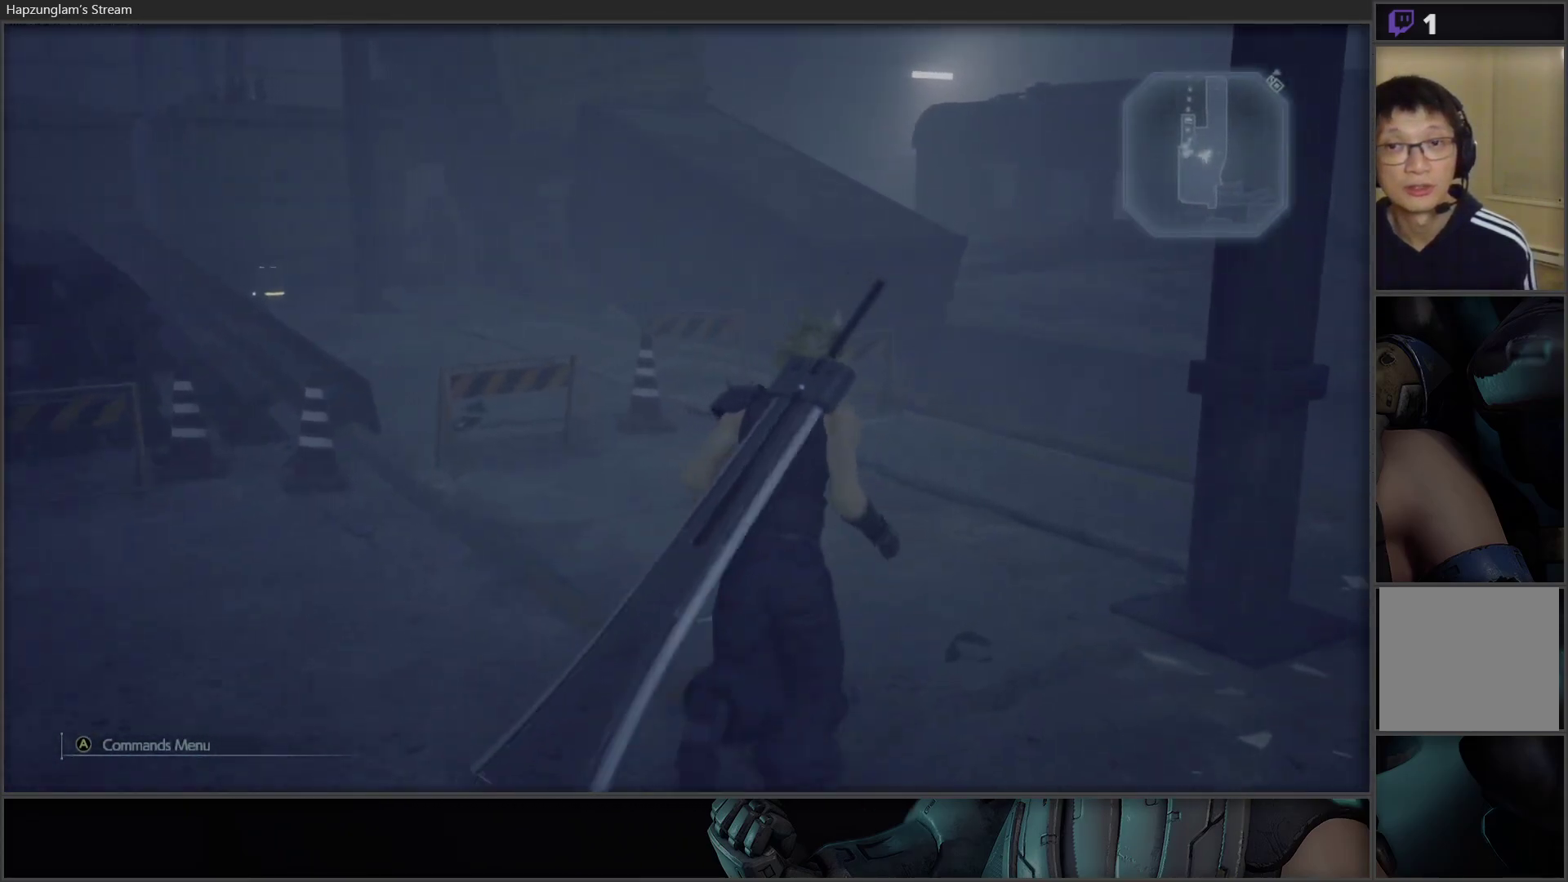
{"buttons": [], "left_stick": "up-left", "right_stick": "center", "events": [[100, "right_stick", "center"], [167, "left_stick", "up-left"], [250, "right_stick", "left"], [483, "right_stick", "center"]]}
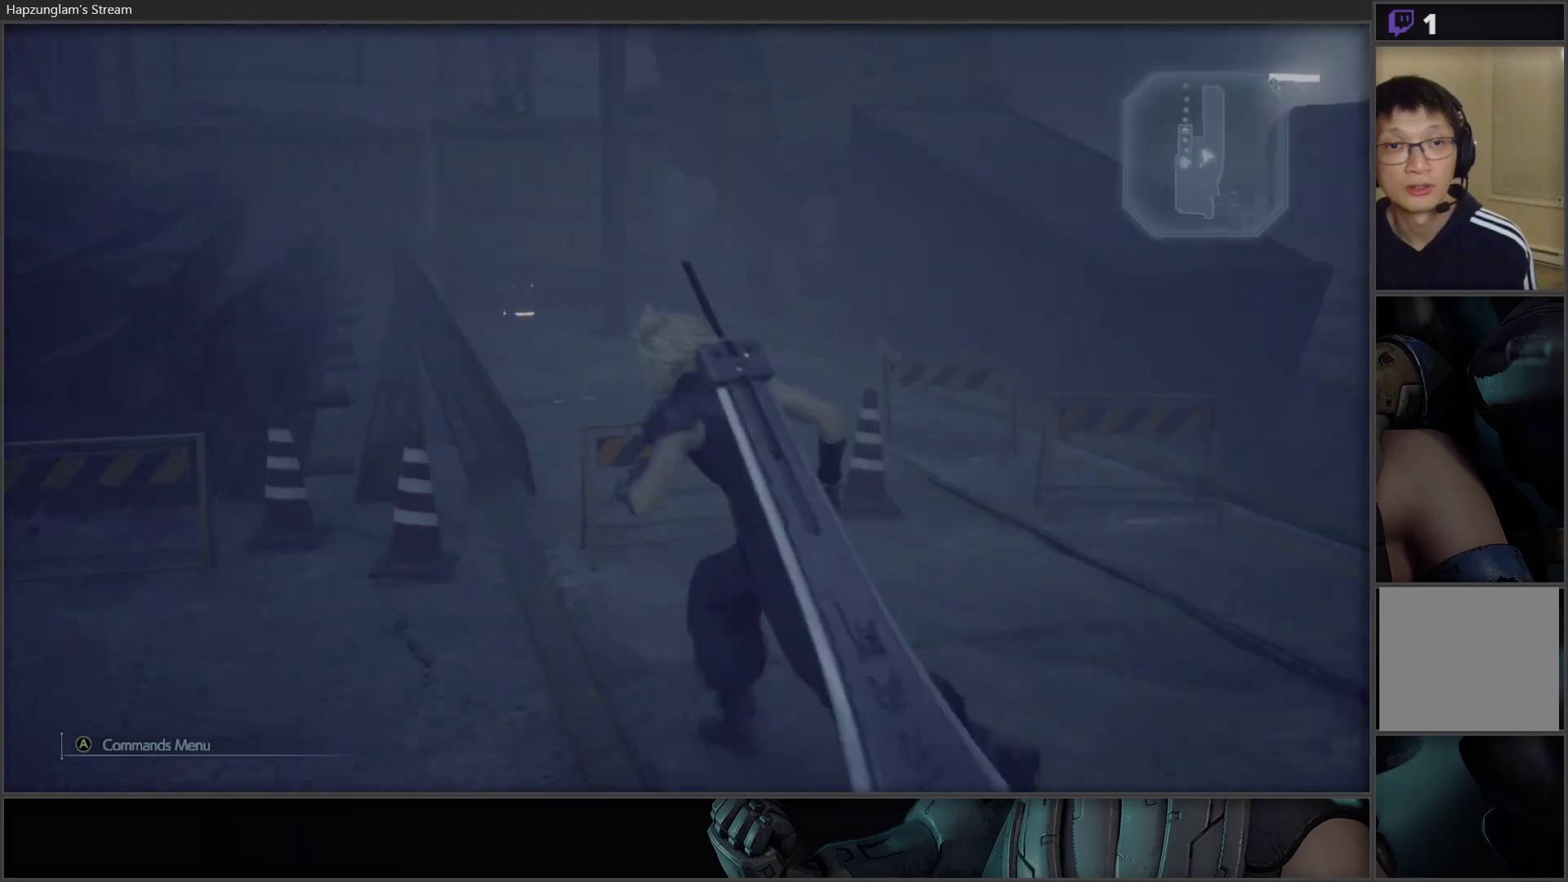
{"buttons": [], "left_stick": "up", "right_stick": "center", "events": [[17, "left_stick", "up"], [117, "X", "down"], [250, "X", "up"]]}
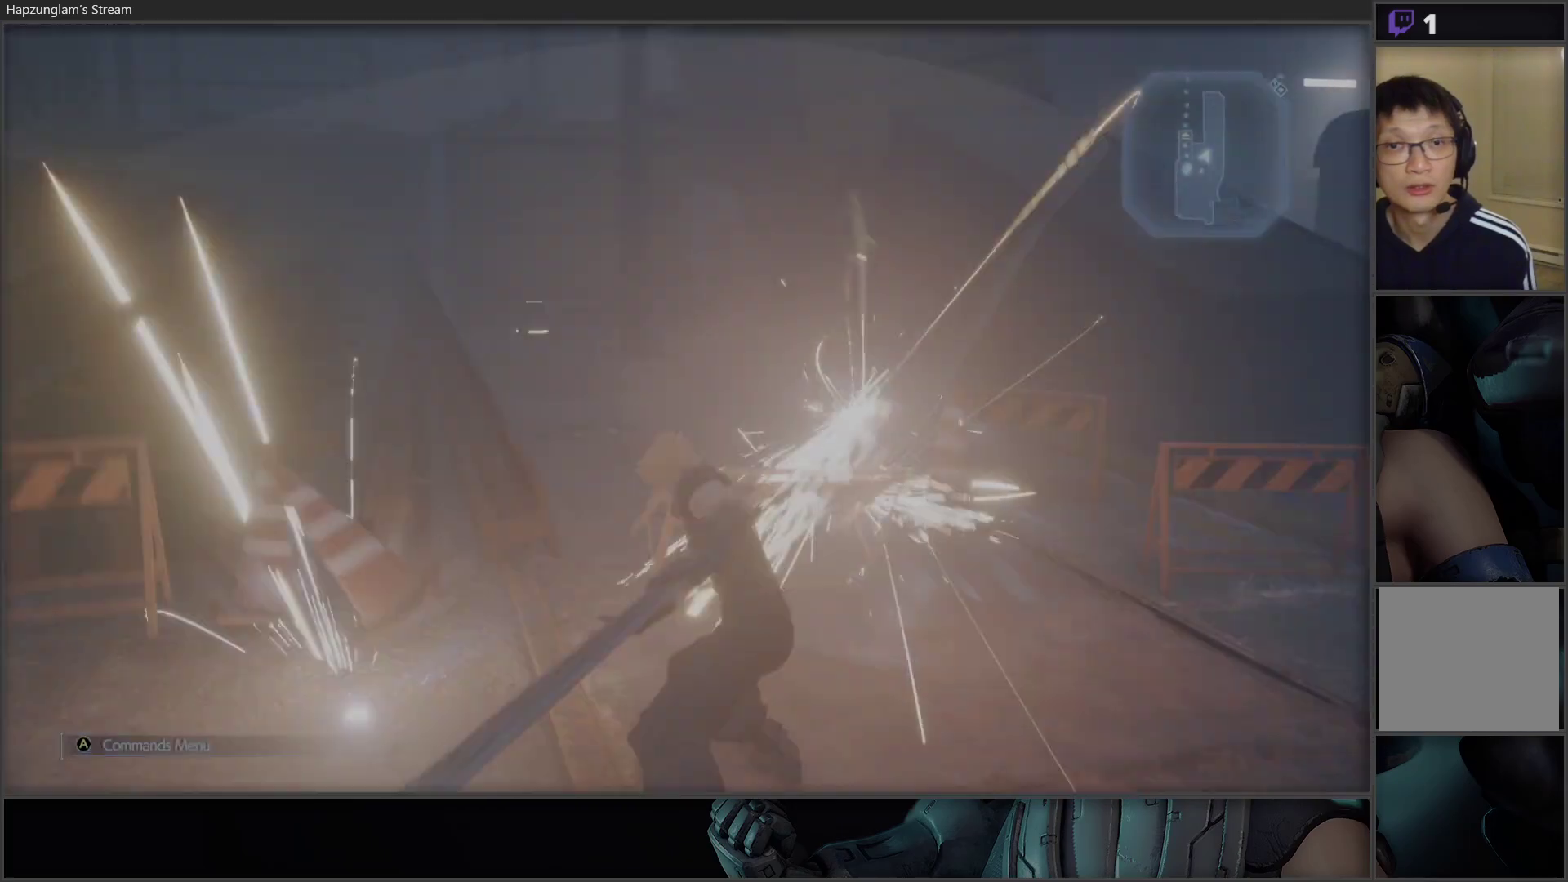
{"buttons": ["L3"], "left_stick": "up", "right_stick": "center", "events": [[417, "L3", "down"]]}
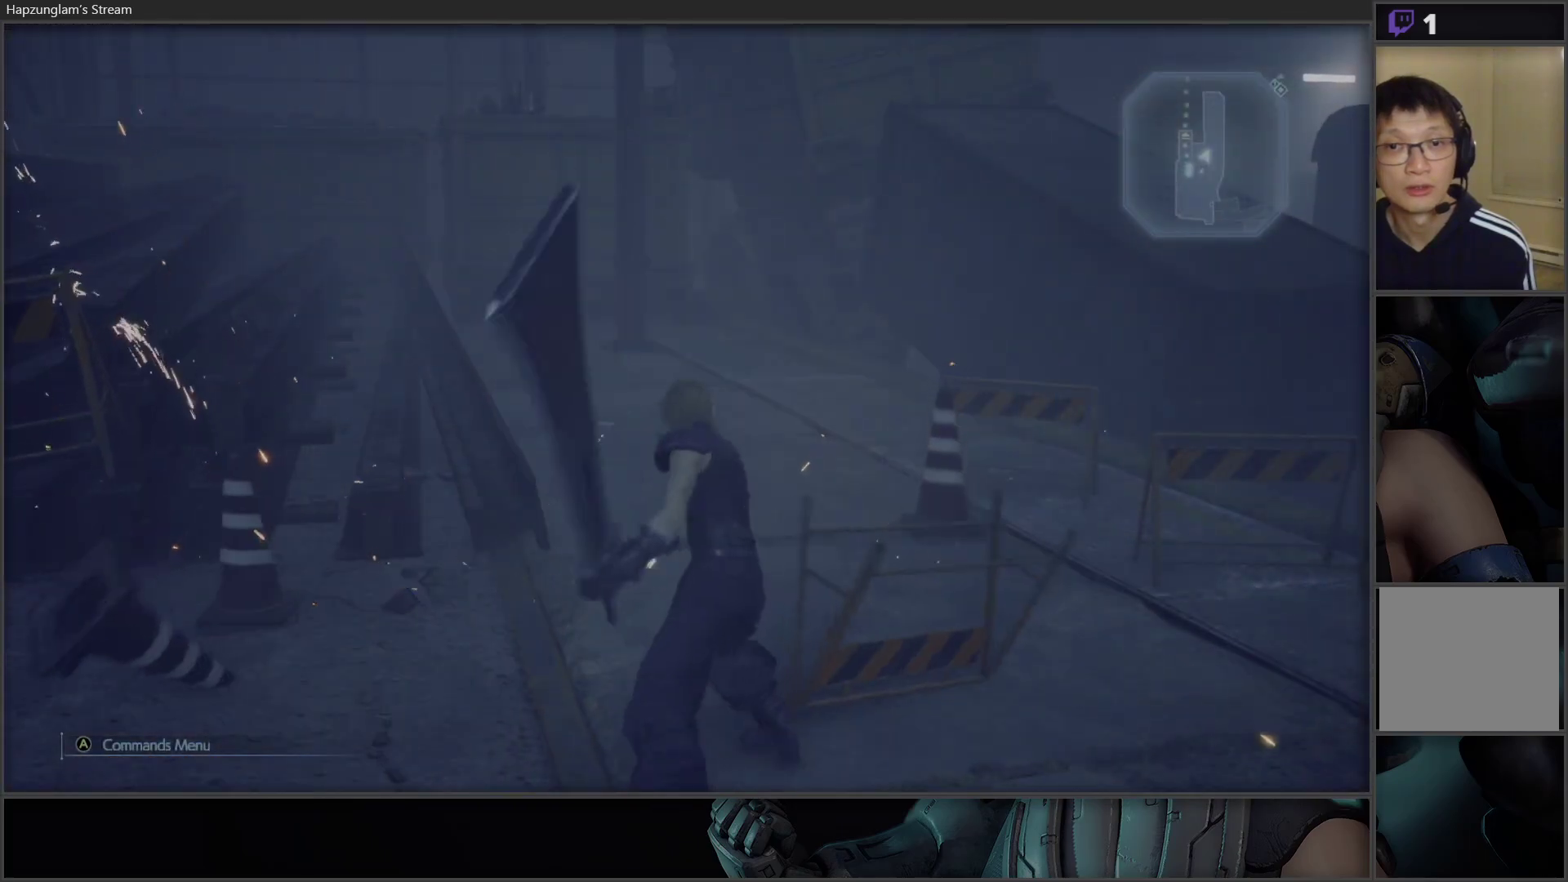
{"buttons": [], "left_stick": "up", "right_stick": "center", "events": [[83, "L3", "up"]]}
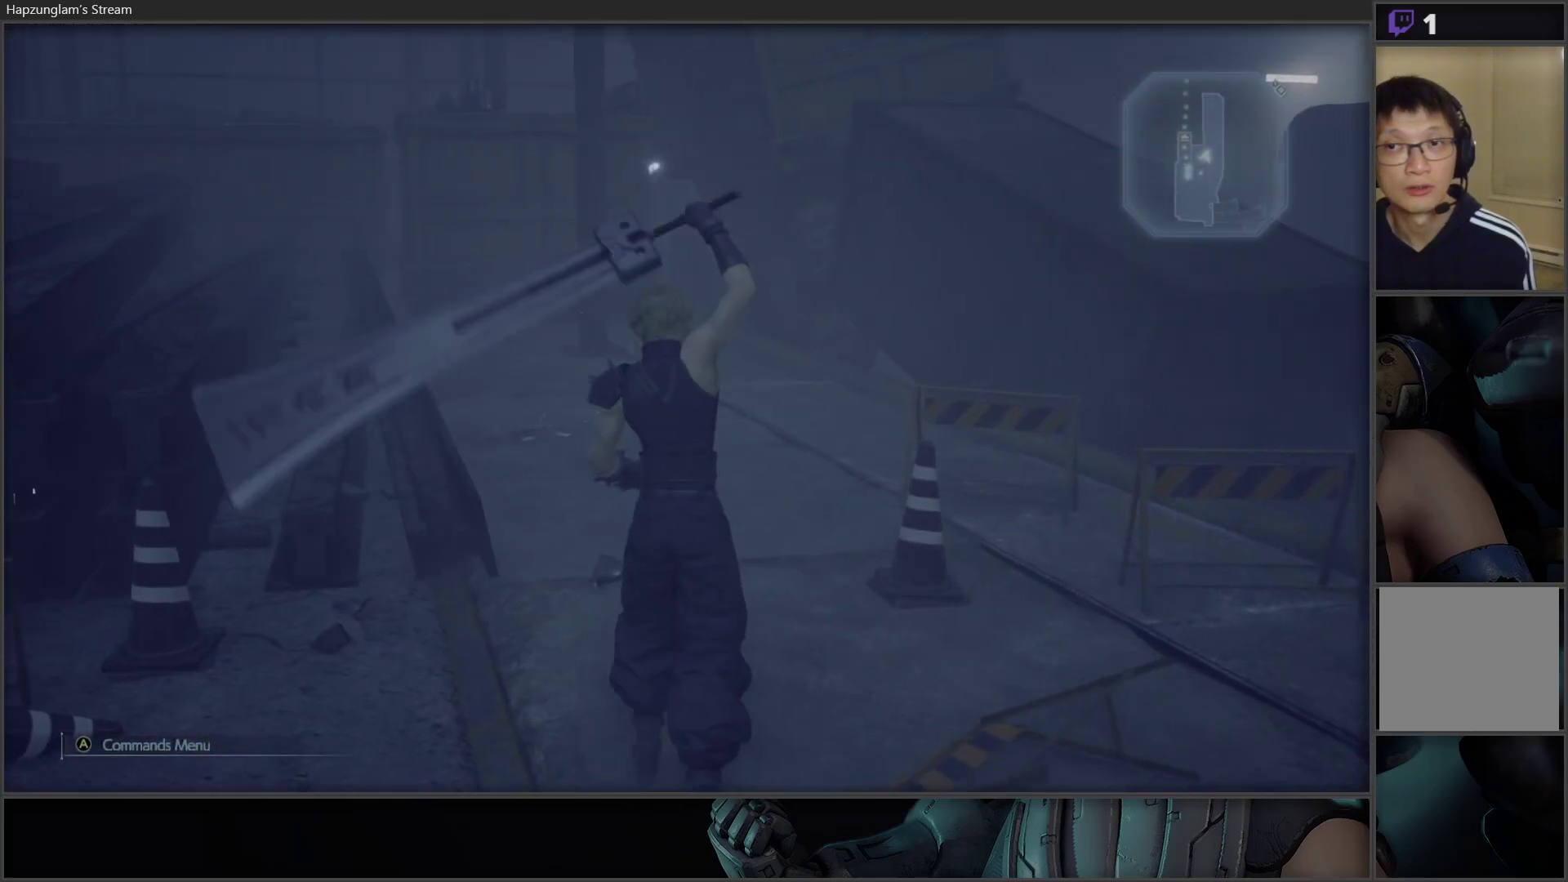
{"buttons": [], "left_stick": "up", "right_stick": "down-left", "events": [[367, "right_stick", "down-left"]]}
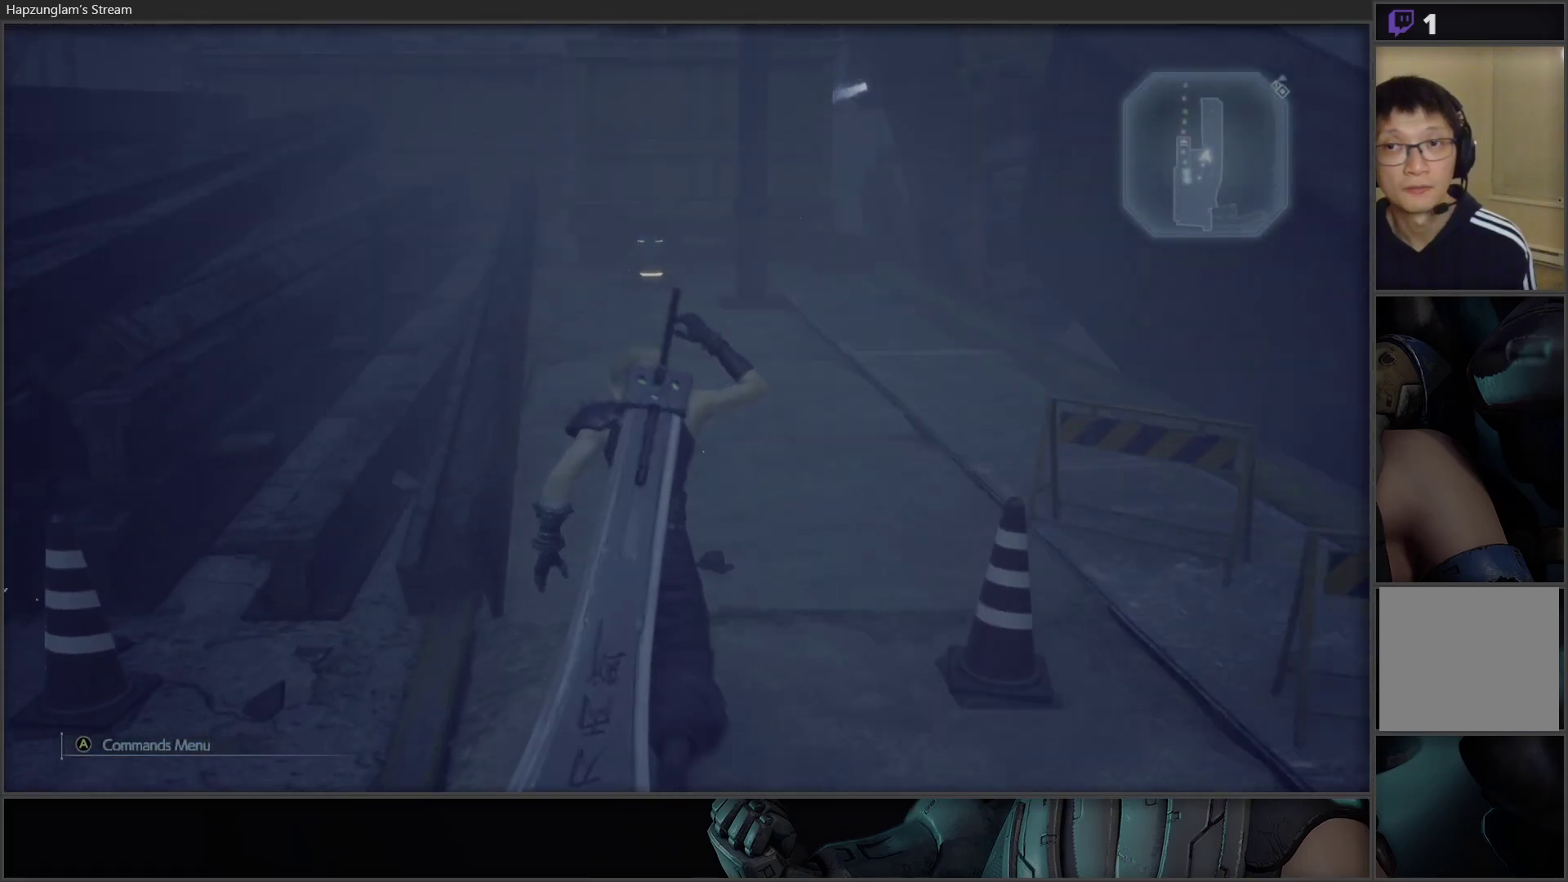
{"buttons": [], "left_stick": "up", "right_stick": "center", "events": [[17, "L3", "down"], [50, "right_stick", "center"], [133, "L3", "up"]]}
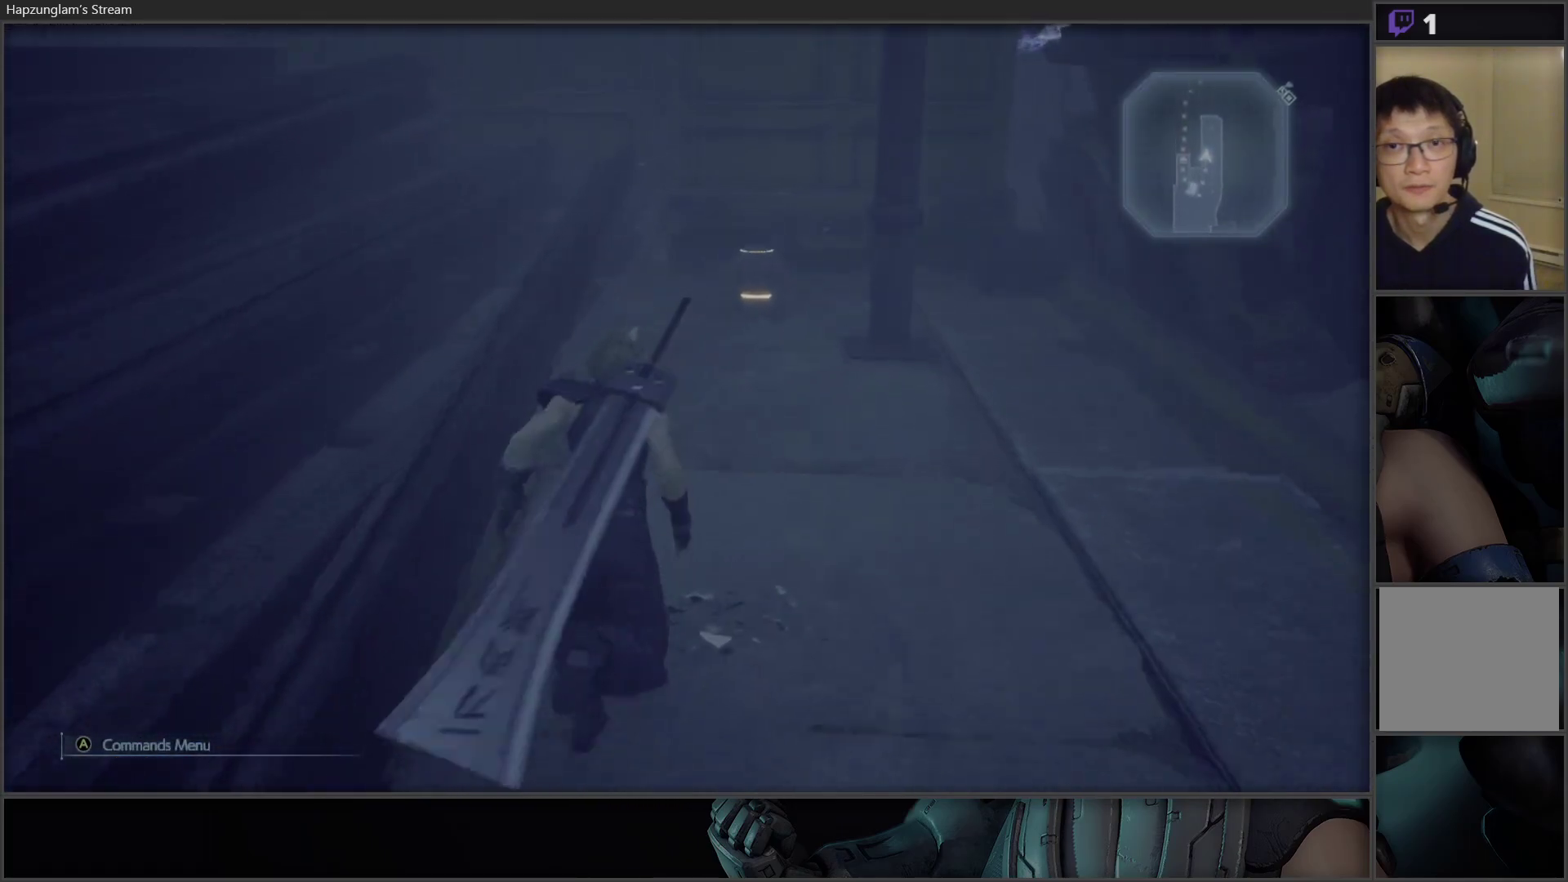
{"buttons": [], "left_stick": "up", "right_stick": "center", "events": []}
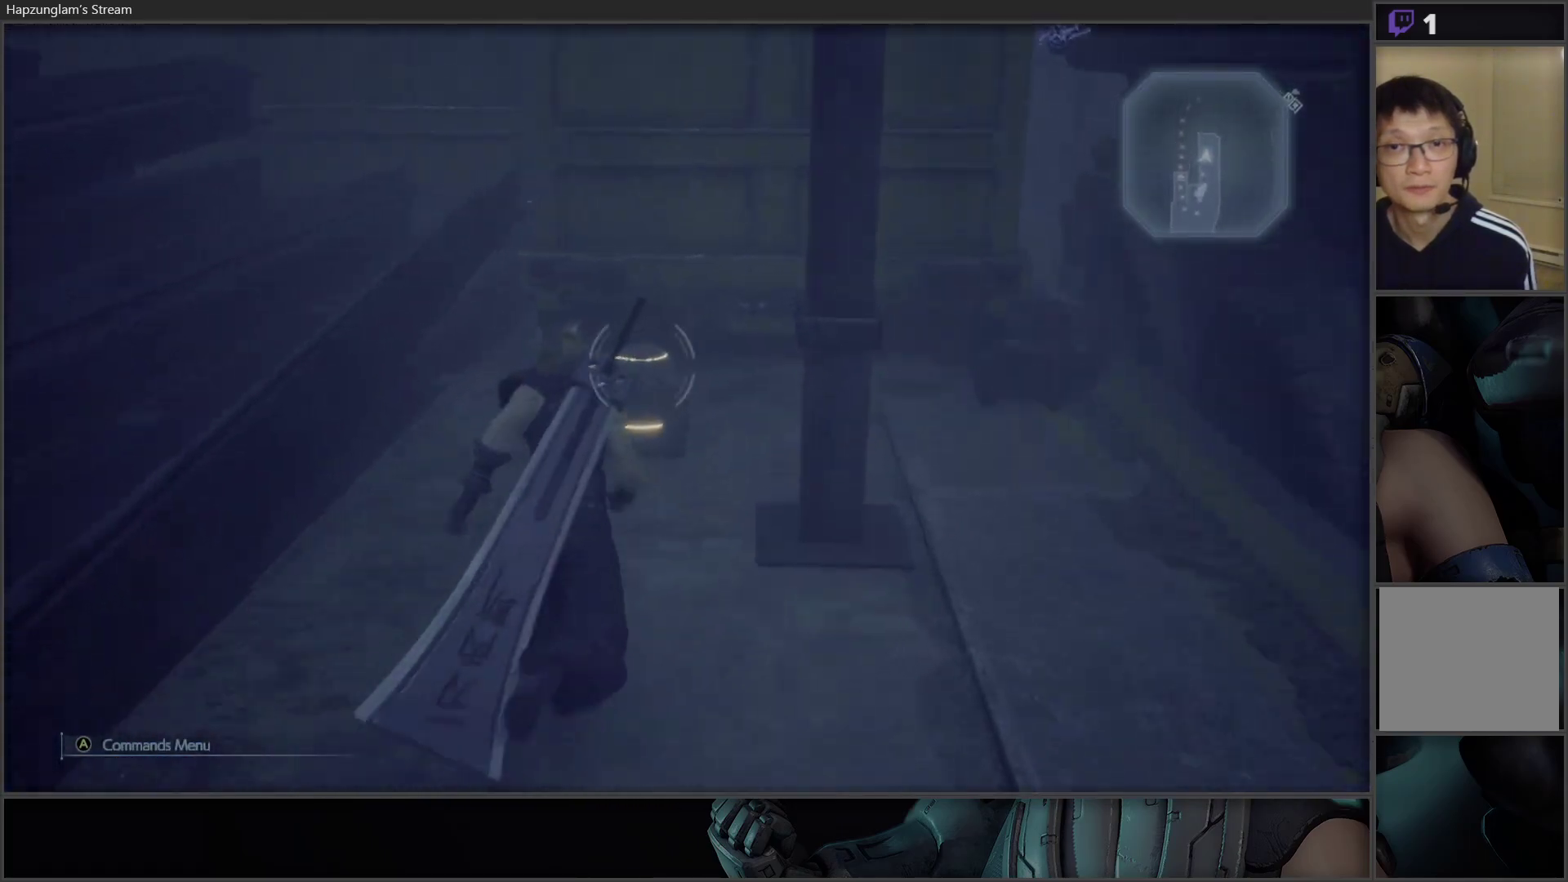
{"buttons": ["Y"], "left_stick": "center", "right_stick": "center", "events": [[117, "Y", "down"], [250, "Y", "up"], [250, "left_stick", "center"], [400, "Y", "down"], [417, "Y", "up"], [433, "Y", "down"]]}
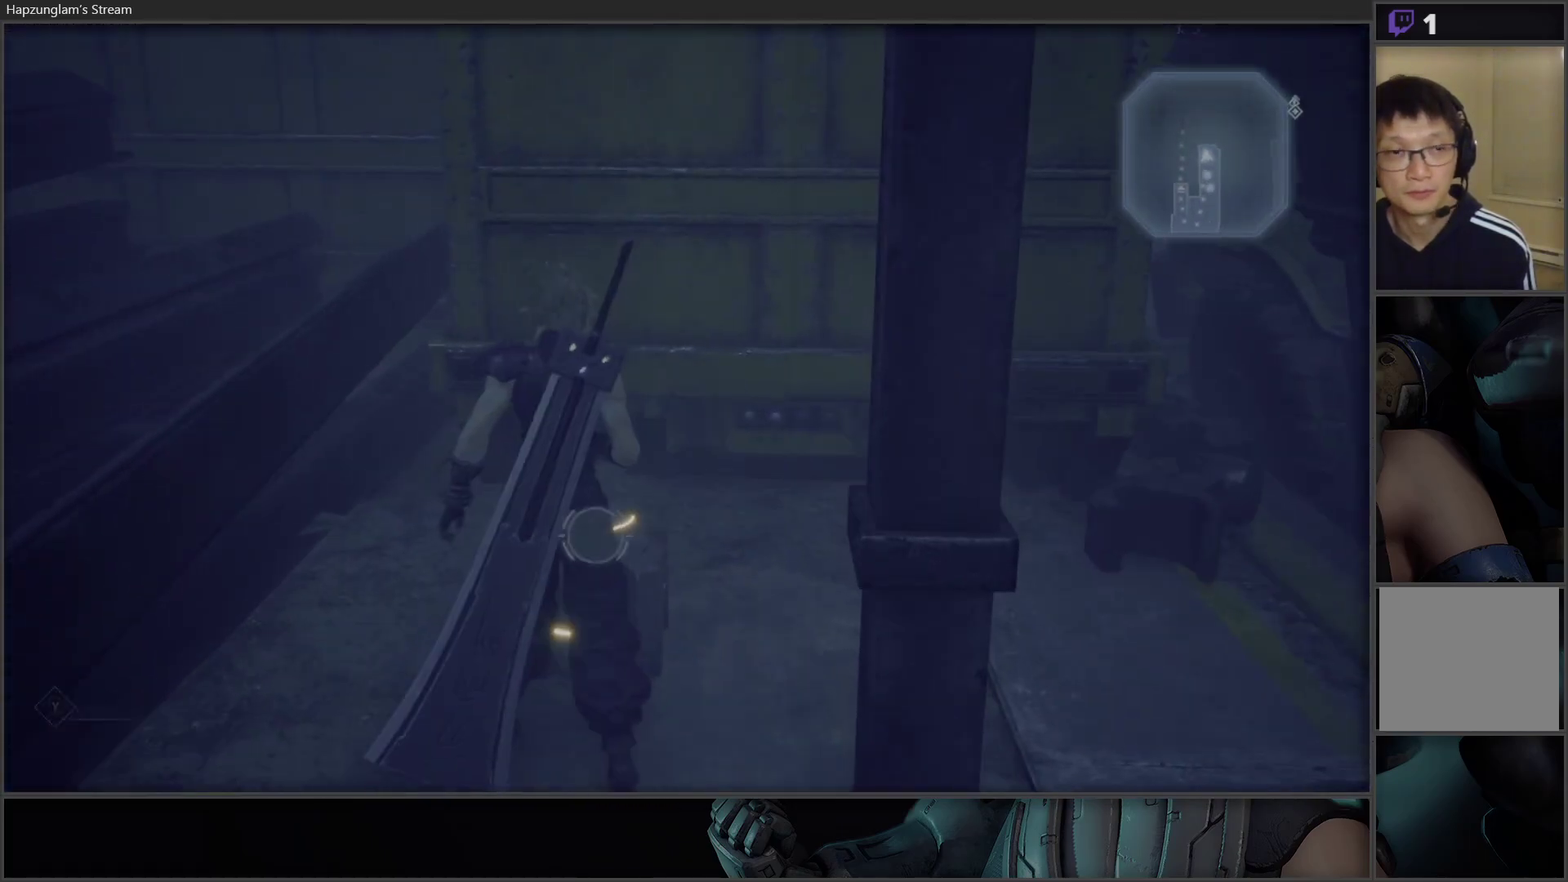
{"buttons": ["Y"], "left_stick": "center", "right_stick": "center", "events": [[50, "Y", "up"], [67, "Y", "down"], [217, "Y", "up"], [233, "Y", "down"], [367, "Y", "up"], [417, "Y", "down"]]}
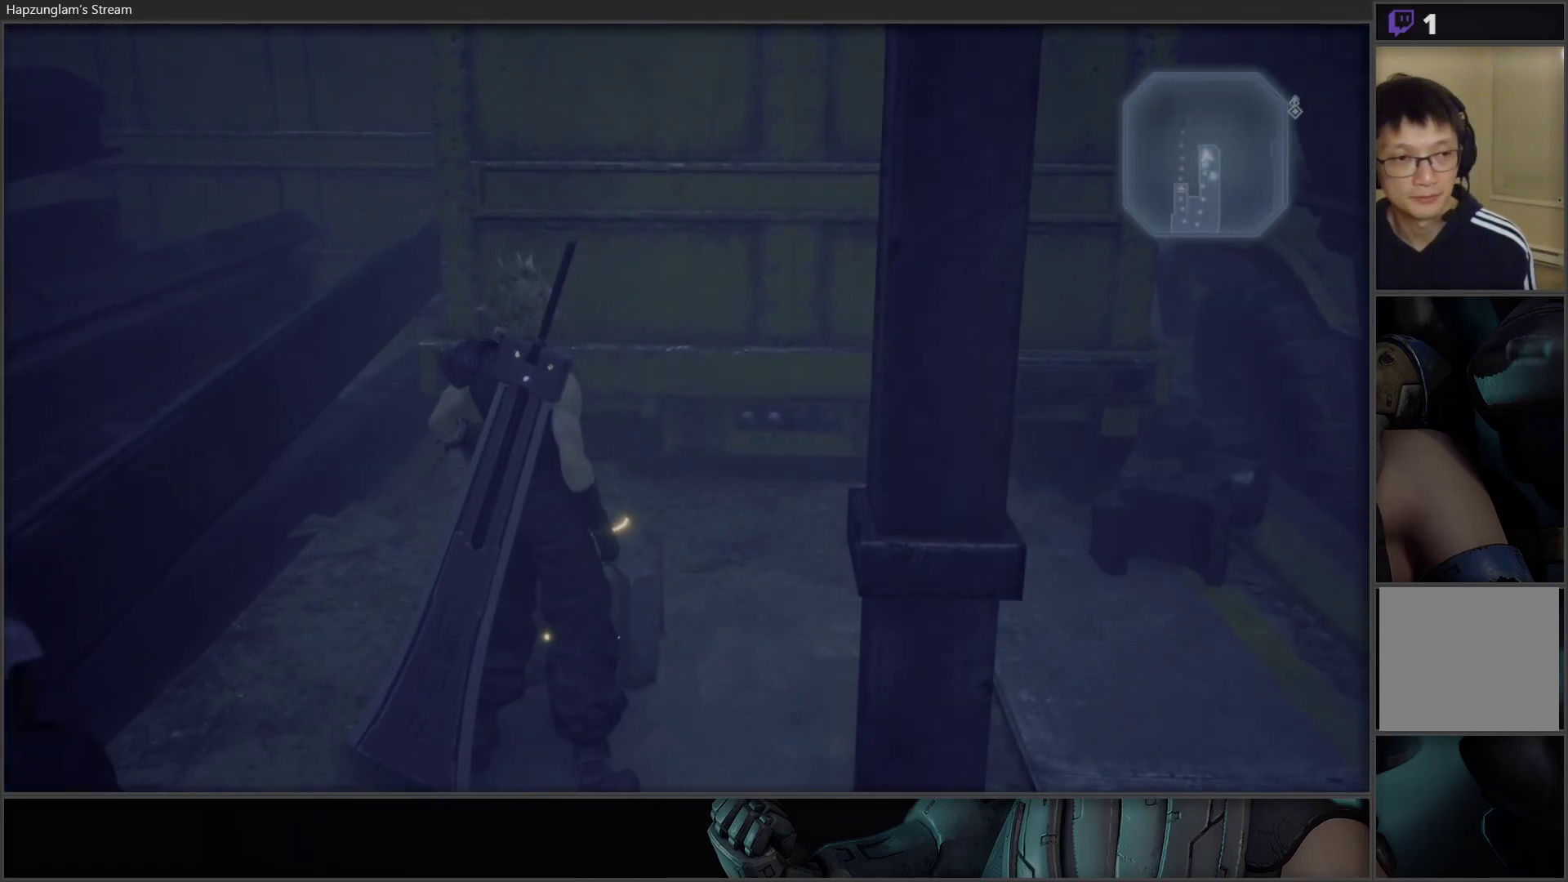
{"buttons": [], "left_stick": "center", "right_stick": "center", "events": [[17, "Y", "up"]]}
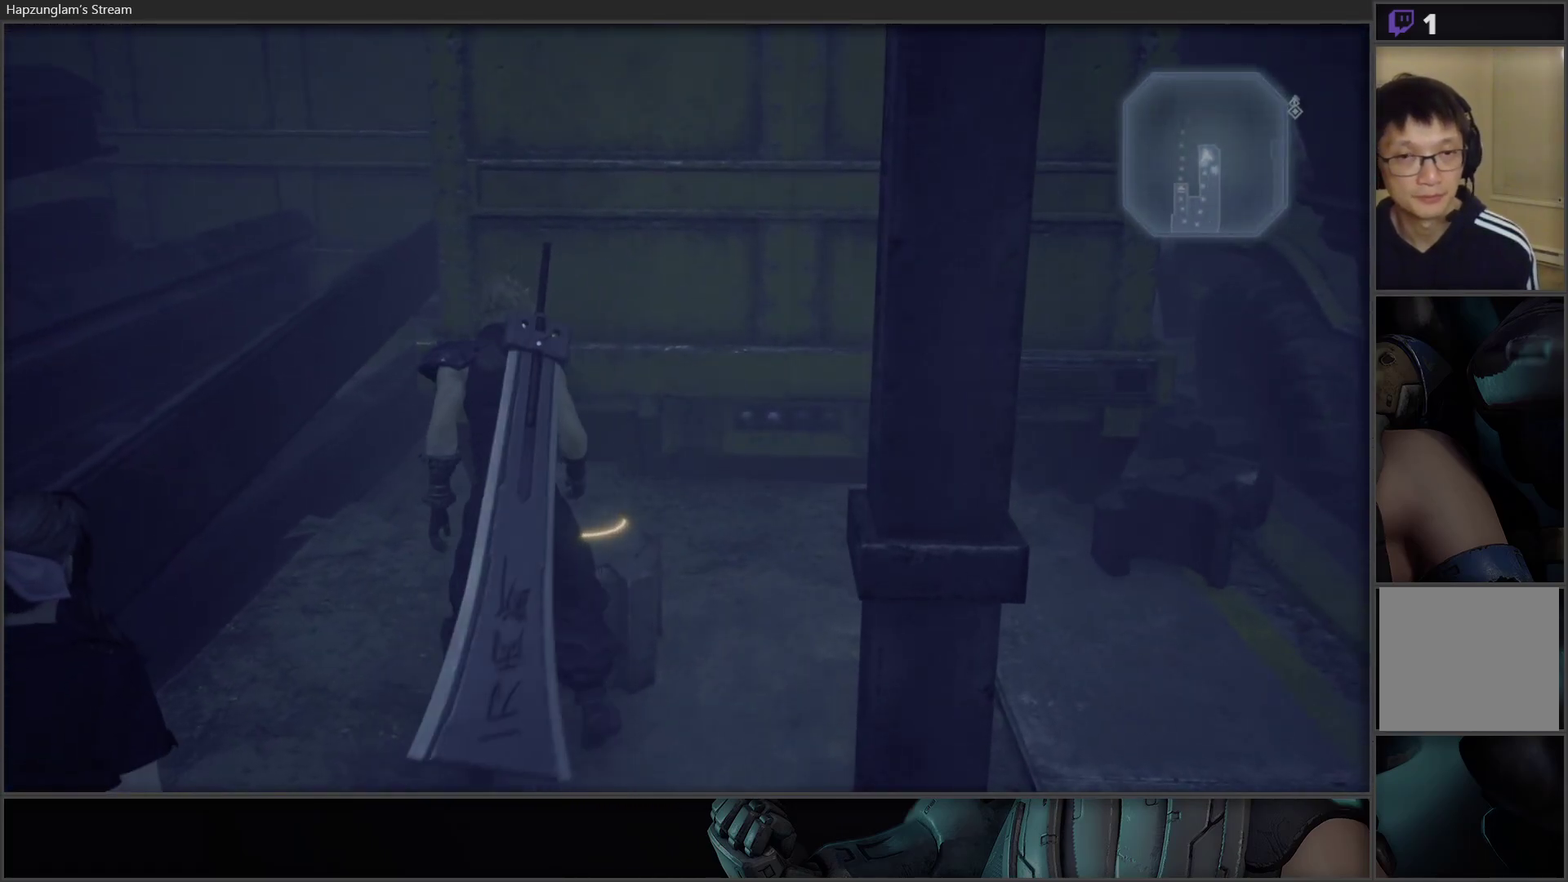
{"buttons": [], "left_stick": "center", "right_stick": "right", "events": [[233, "right_stick", "right"]]}
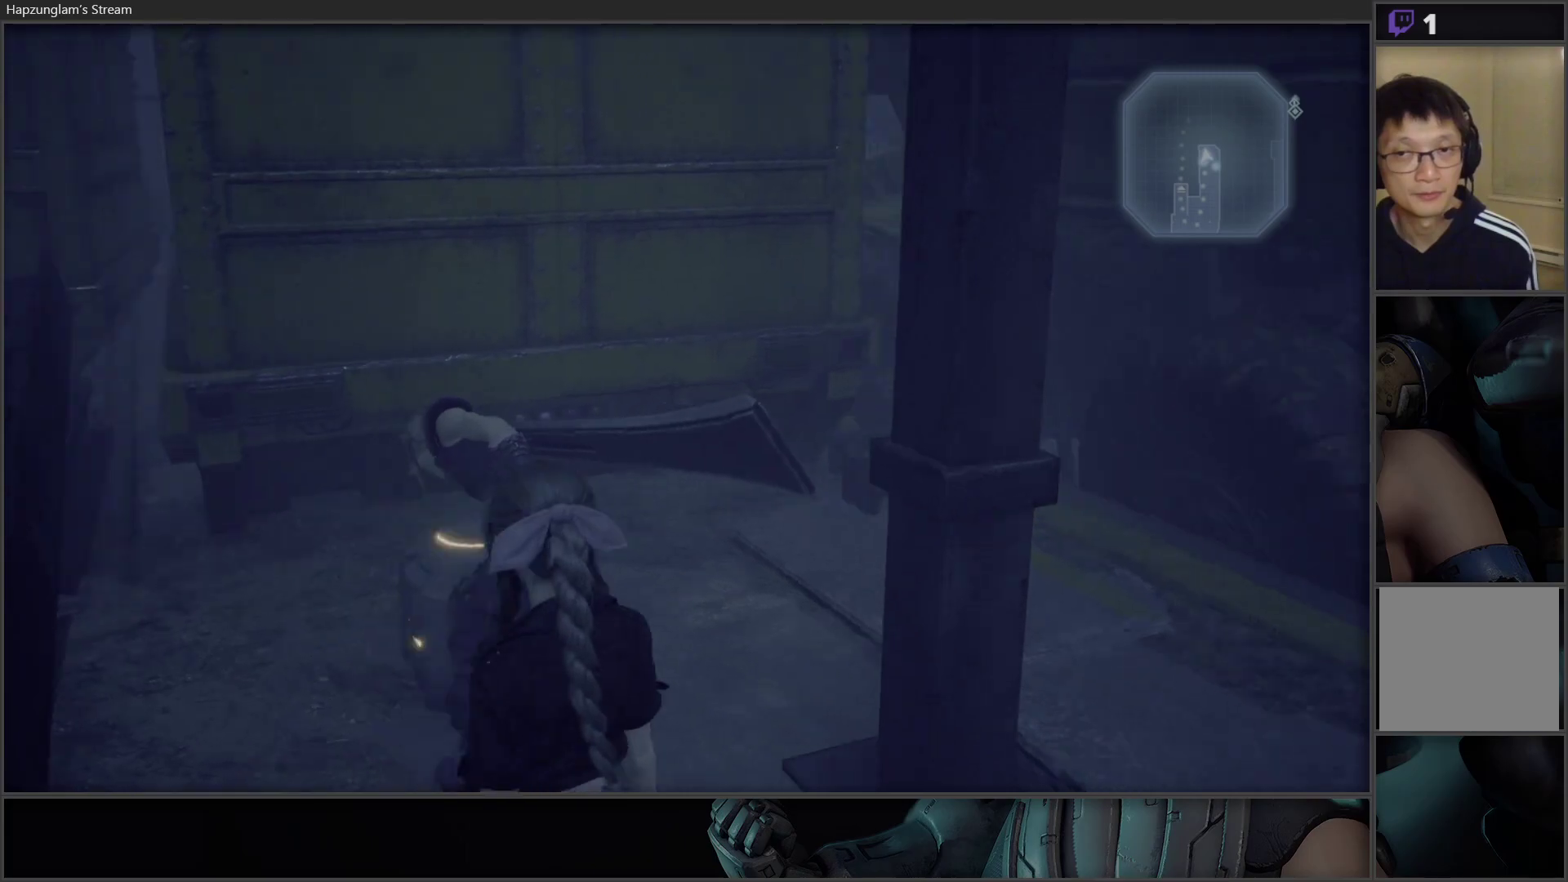
{"buttons": [], "left_stick": "center", "right_stick": "center", "events": [[300, "right_stick", "center"]]}
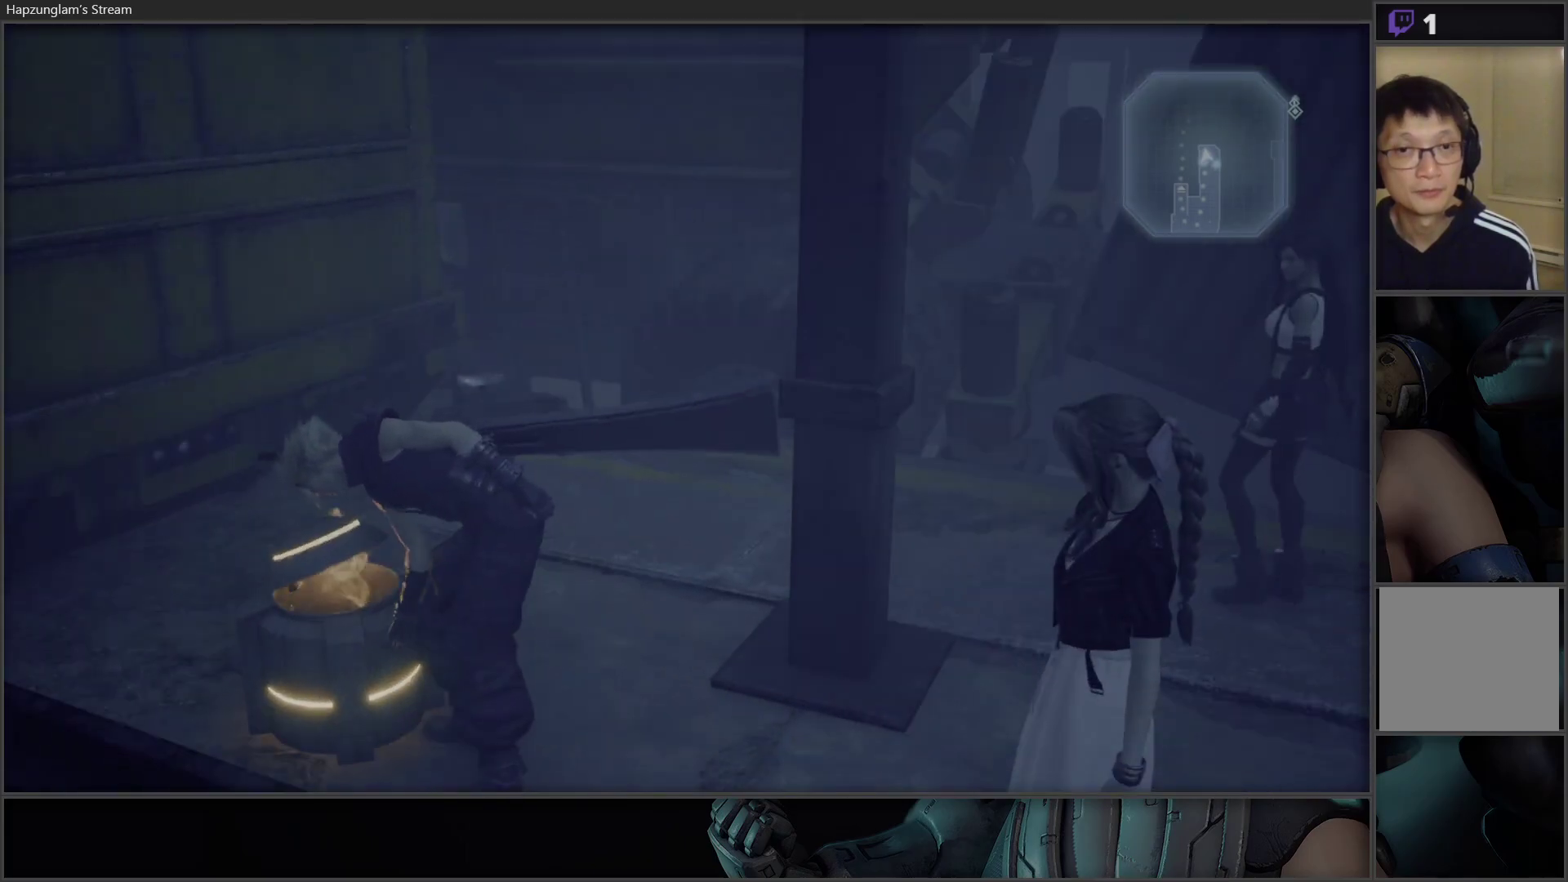
{"buttons": [], "left_stick": "right", "right_stick": "center", "events": [[450, "left_stick", "right"]]}
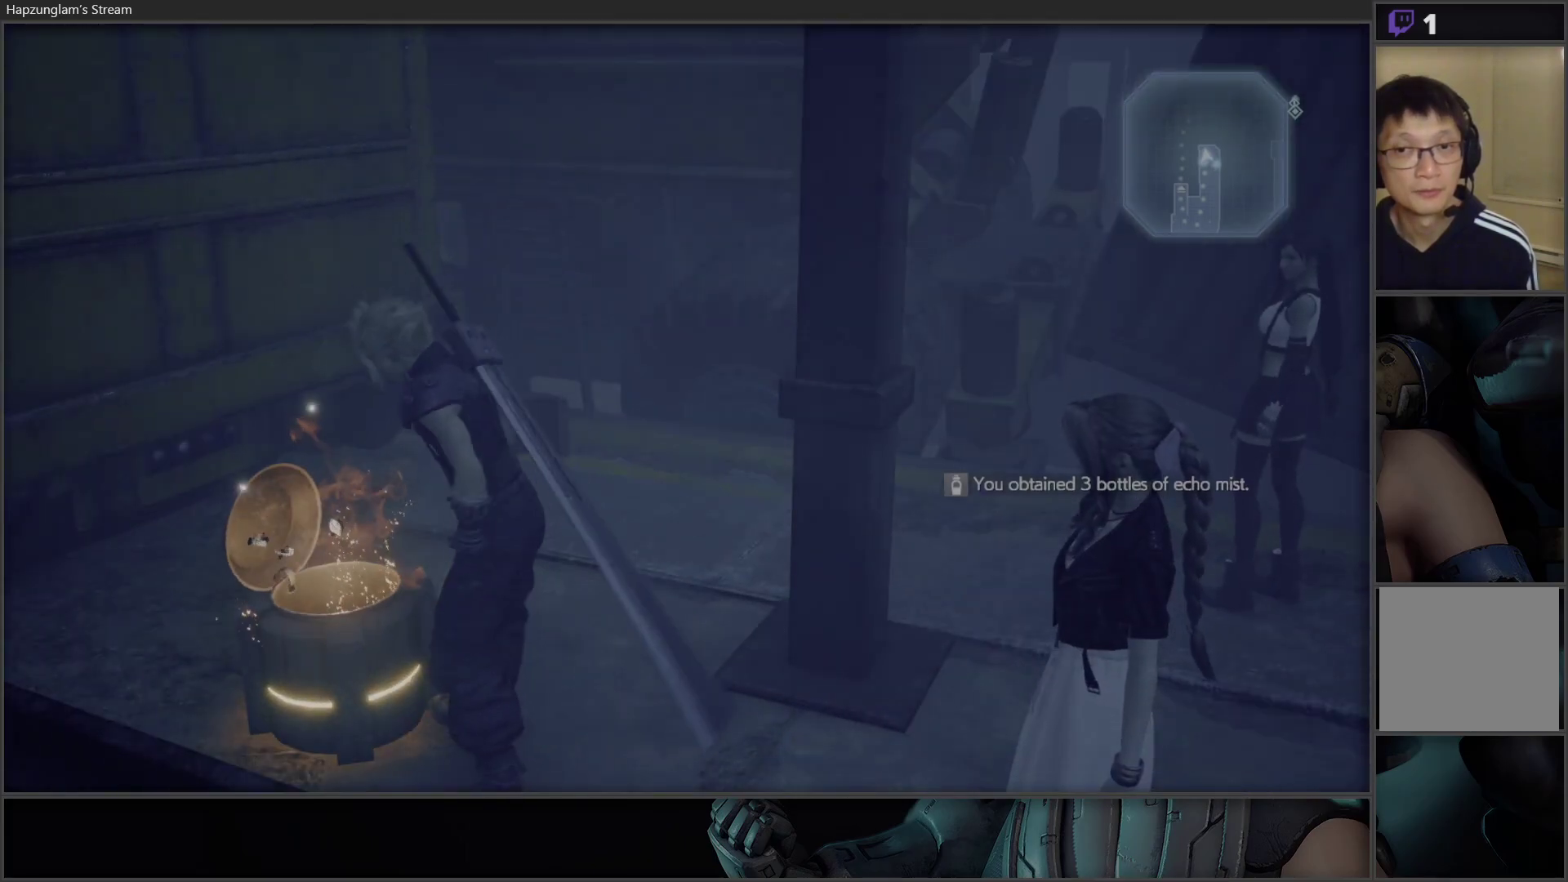
{"buttons": [], "left_stick": "right", "right_stick": "right", "events": [[367, "right_stick", "right"]]}
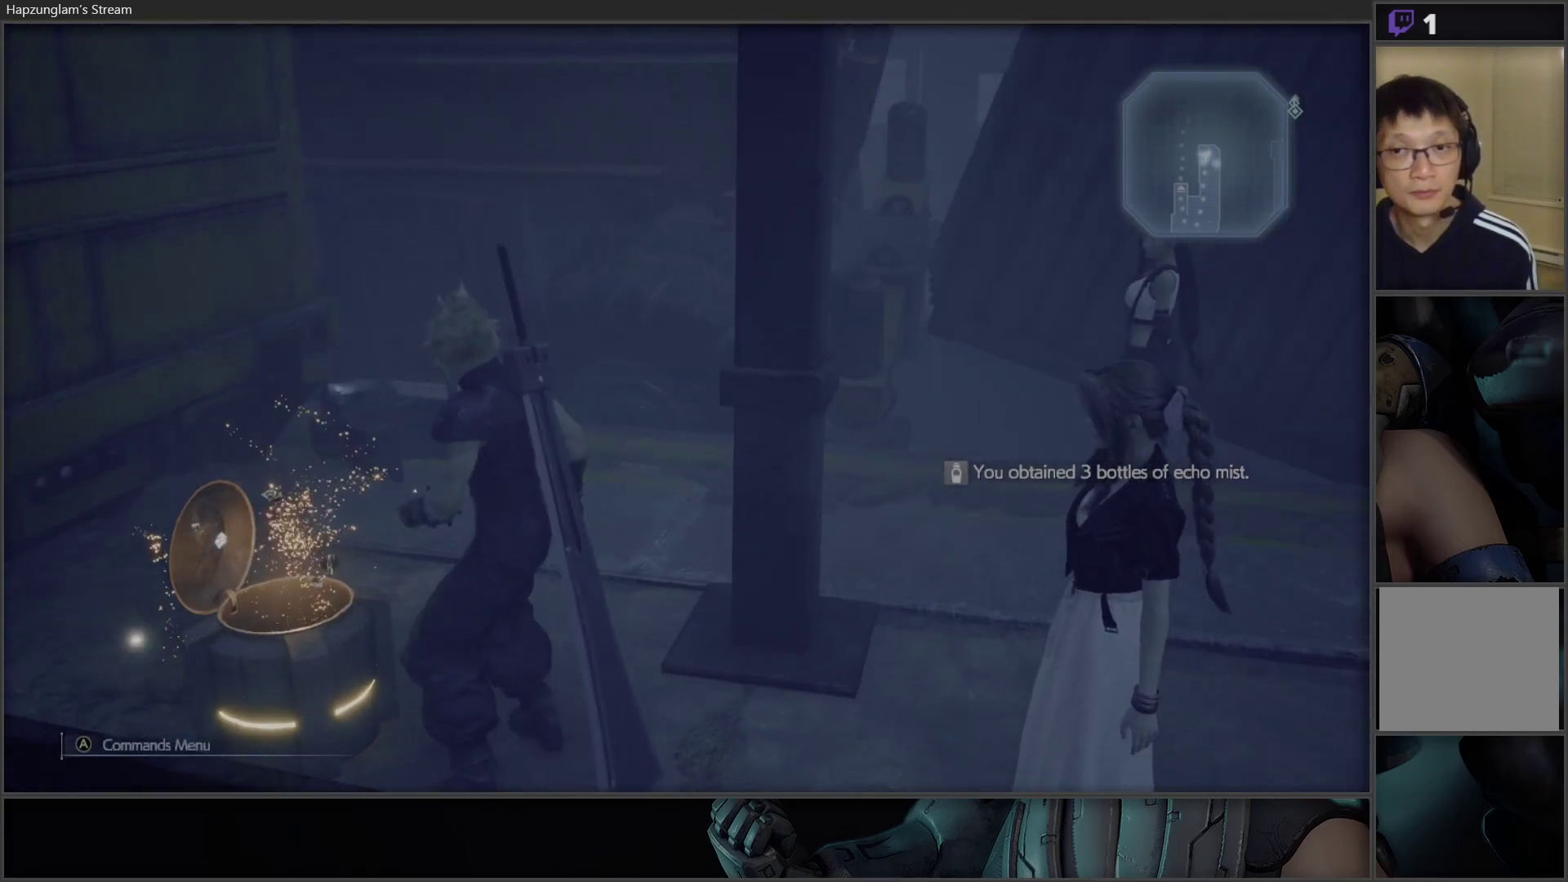
{"buttons": ["L3"], "left_stick": "up-right", "right_stick": "up-right", "events": [[383, "left_stick", "up-right"], [417, "right_stick", "up-right"], [433, "L3", "down"]]}
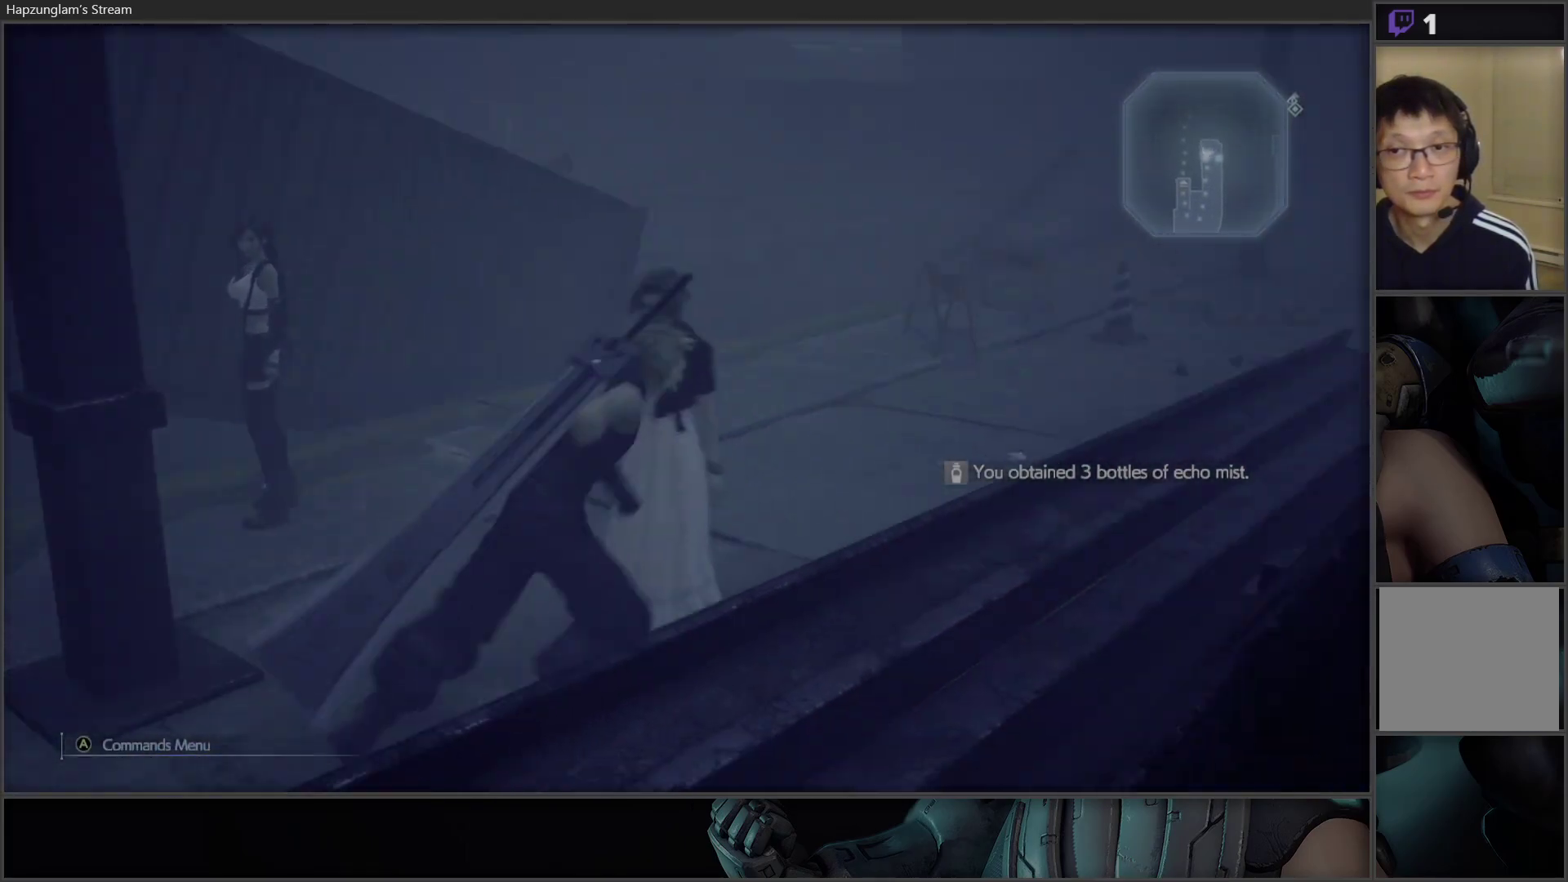
{"buttons": [], "left_stick": "up", "right_stick": "center", "events": [[33, "right_stick", "center"], [117, "L3", "up"], [167, "left_stick", "up"]]}
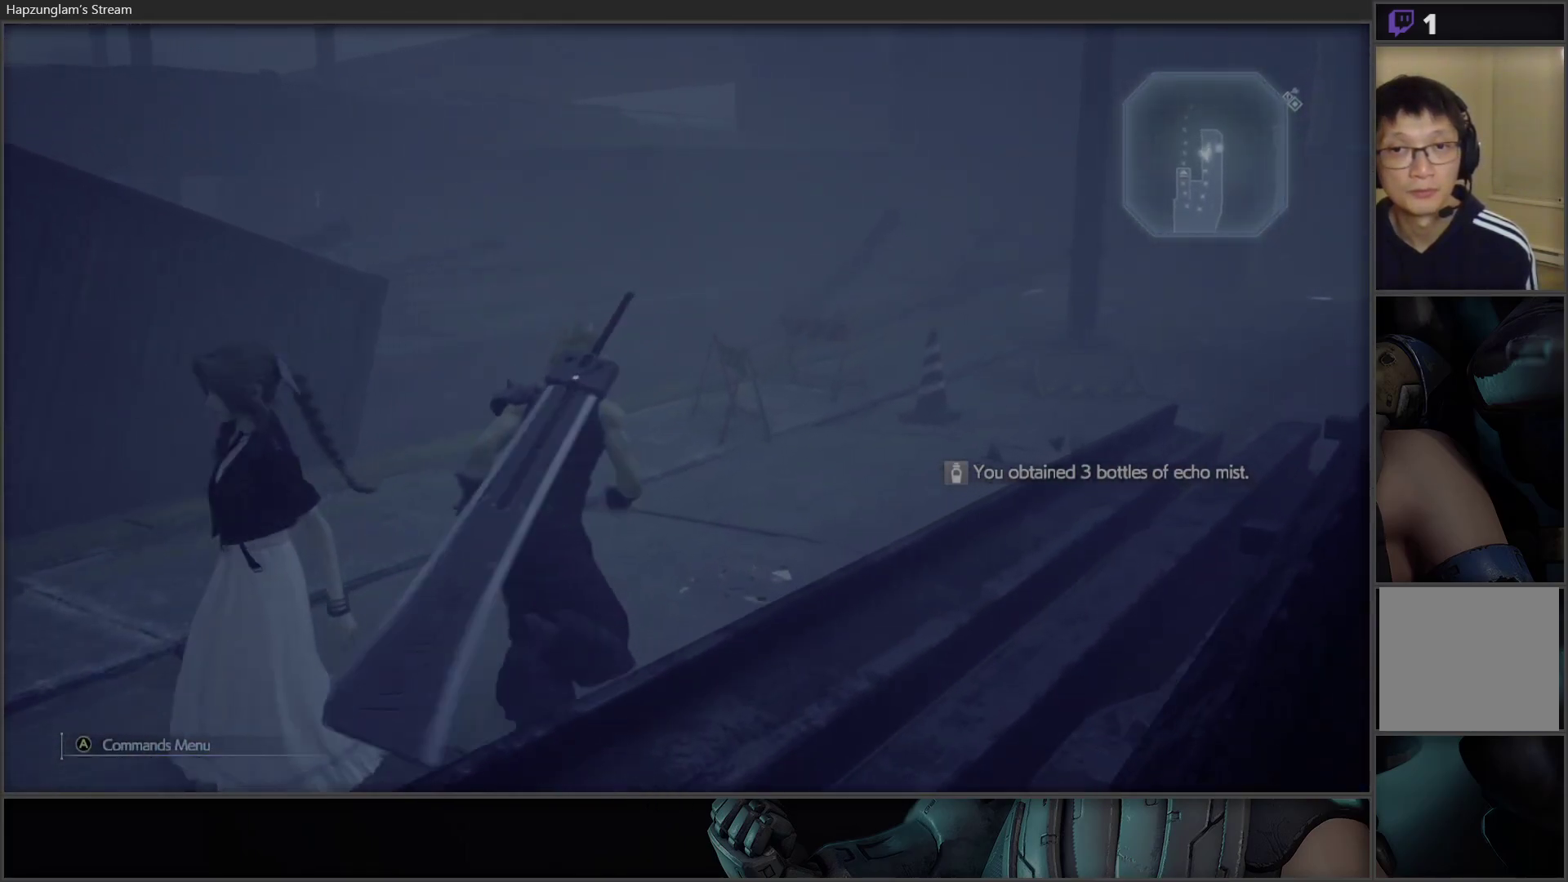
{"buttons": [], "left_stick": "up", "right_stick": "center", "events": []}
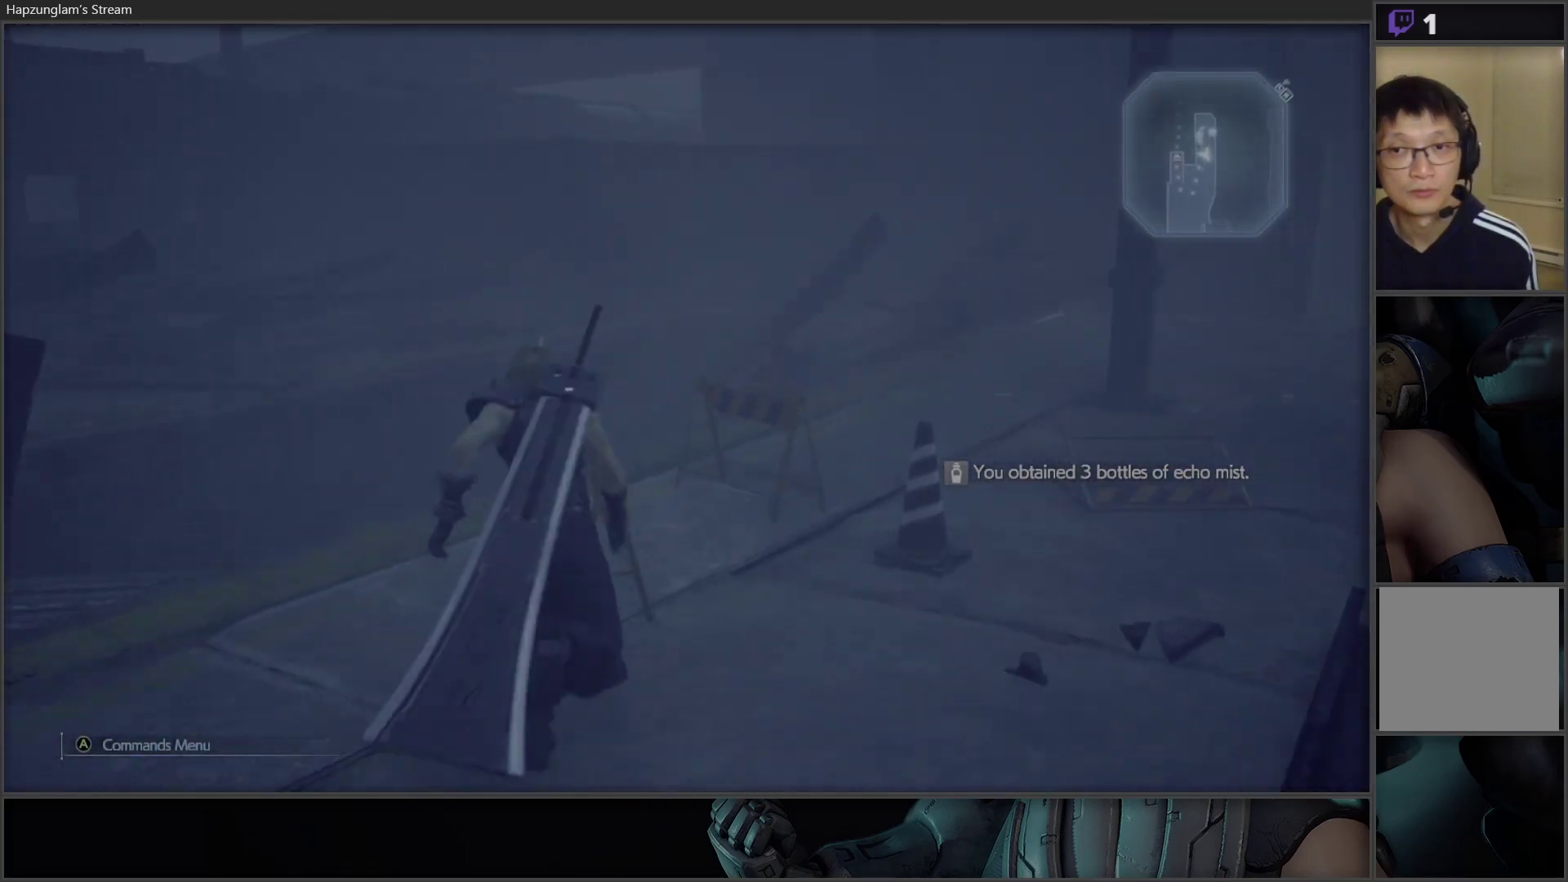
{"buttons": [], "left_stick": "up-right", "right_stick": "center", "events": [[150, "left_stick", "up-right"]]}
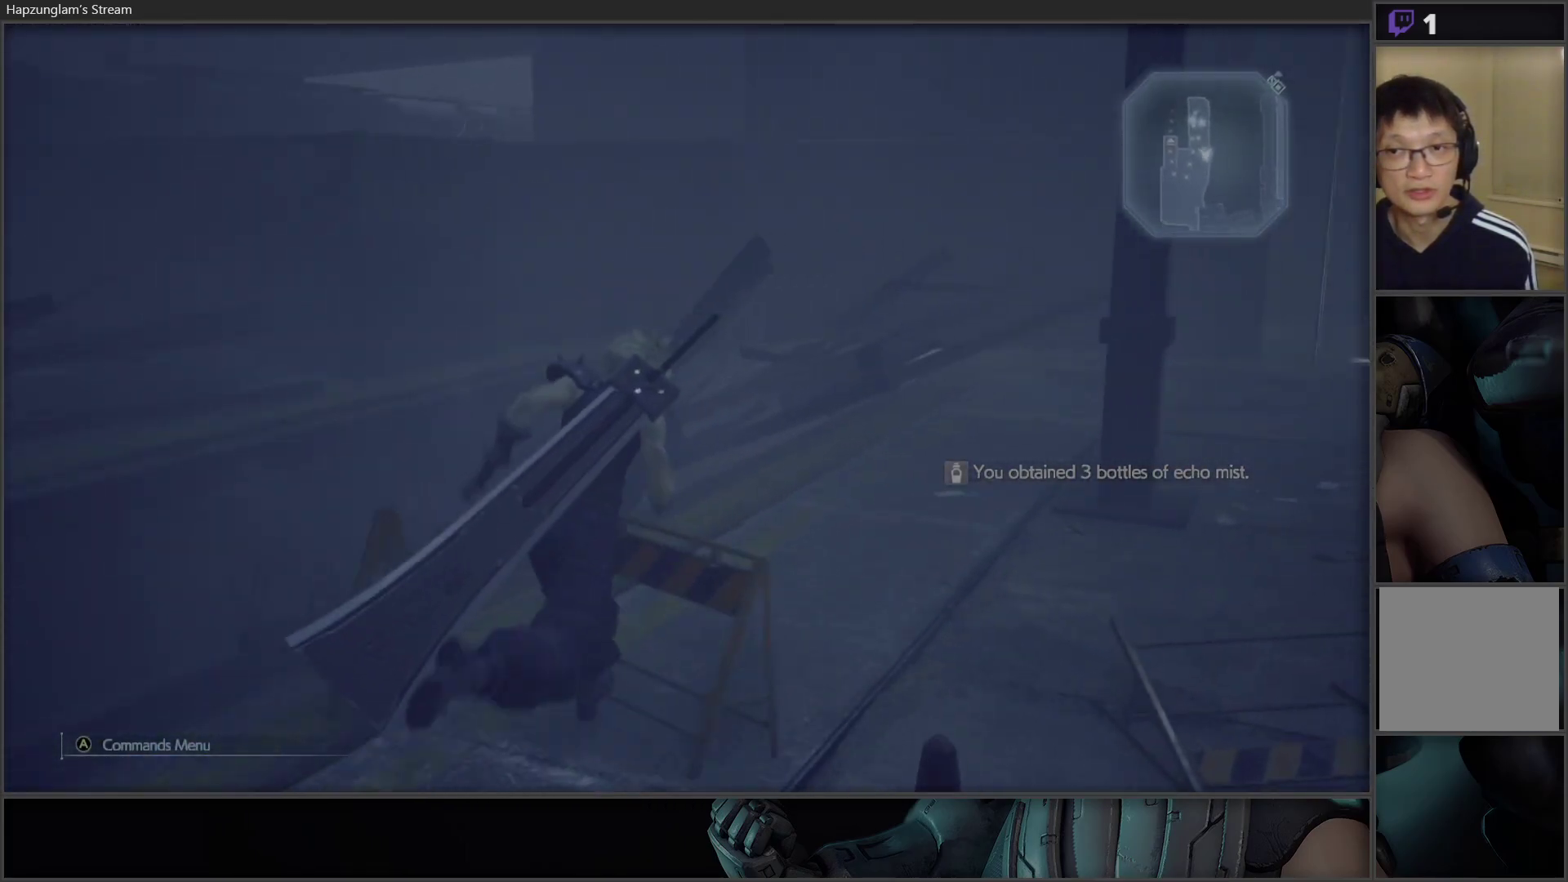
{"buttons": [], "left_stick": "up", "right_stick": "center", "events": [[117, "left_stick", "up"]]}
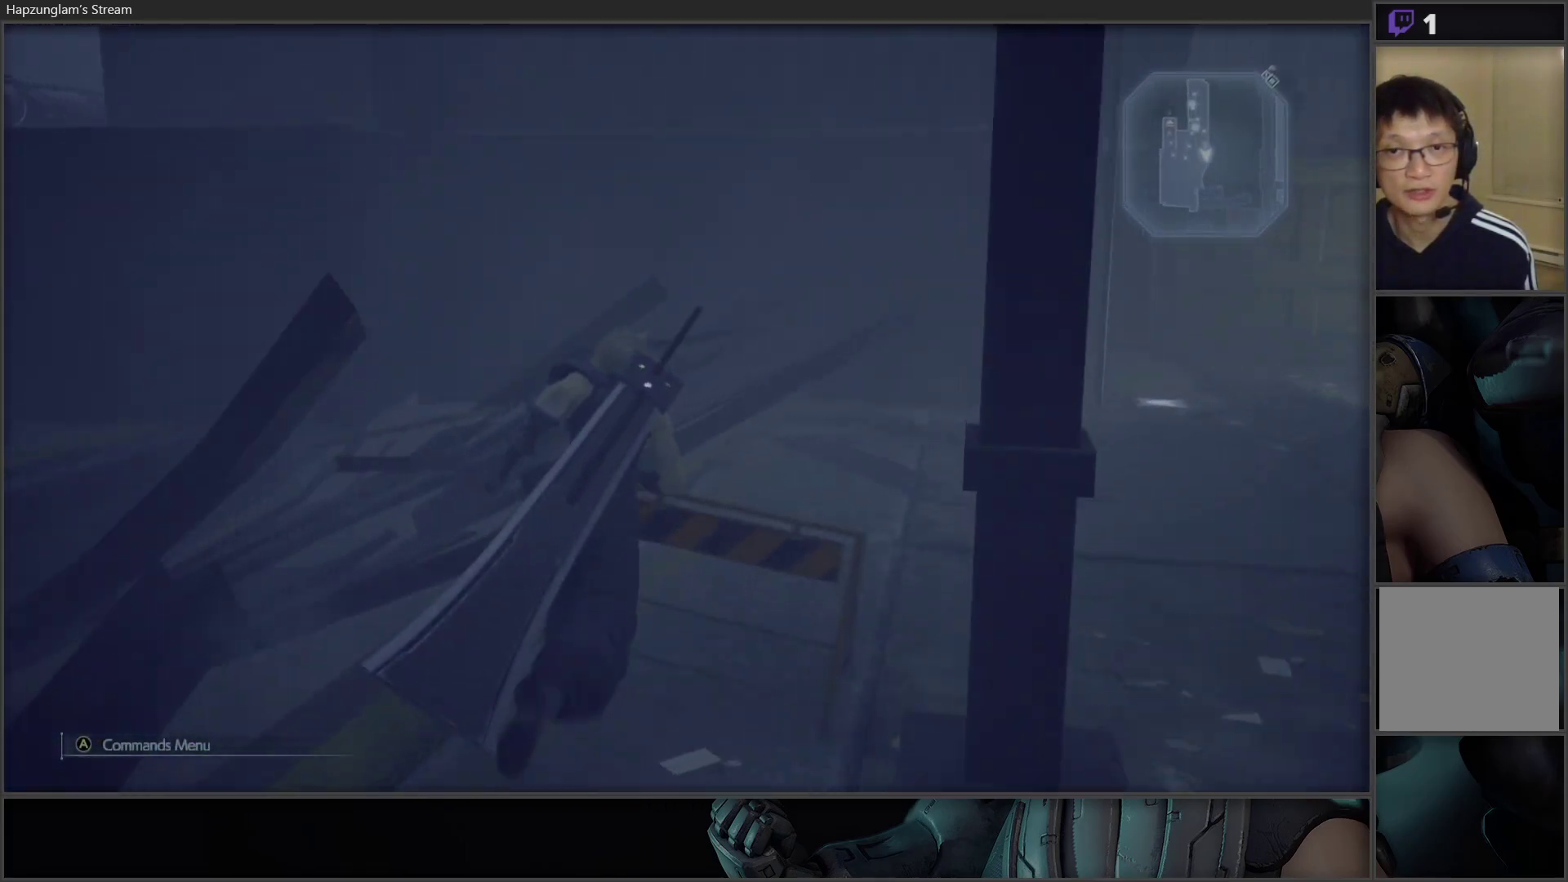
{"buttons": [], "left_stick": "right", "right_stick": "left", "events": [[183, "left_stick", "center"], [317, "right_stick", "left"], [383, "left_stick", "right"]]}
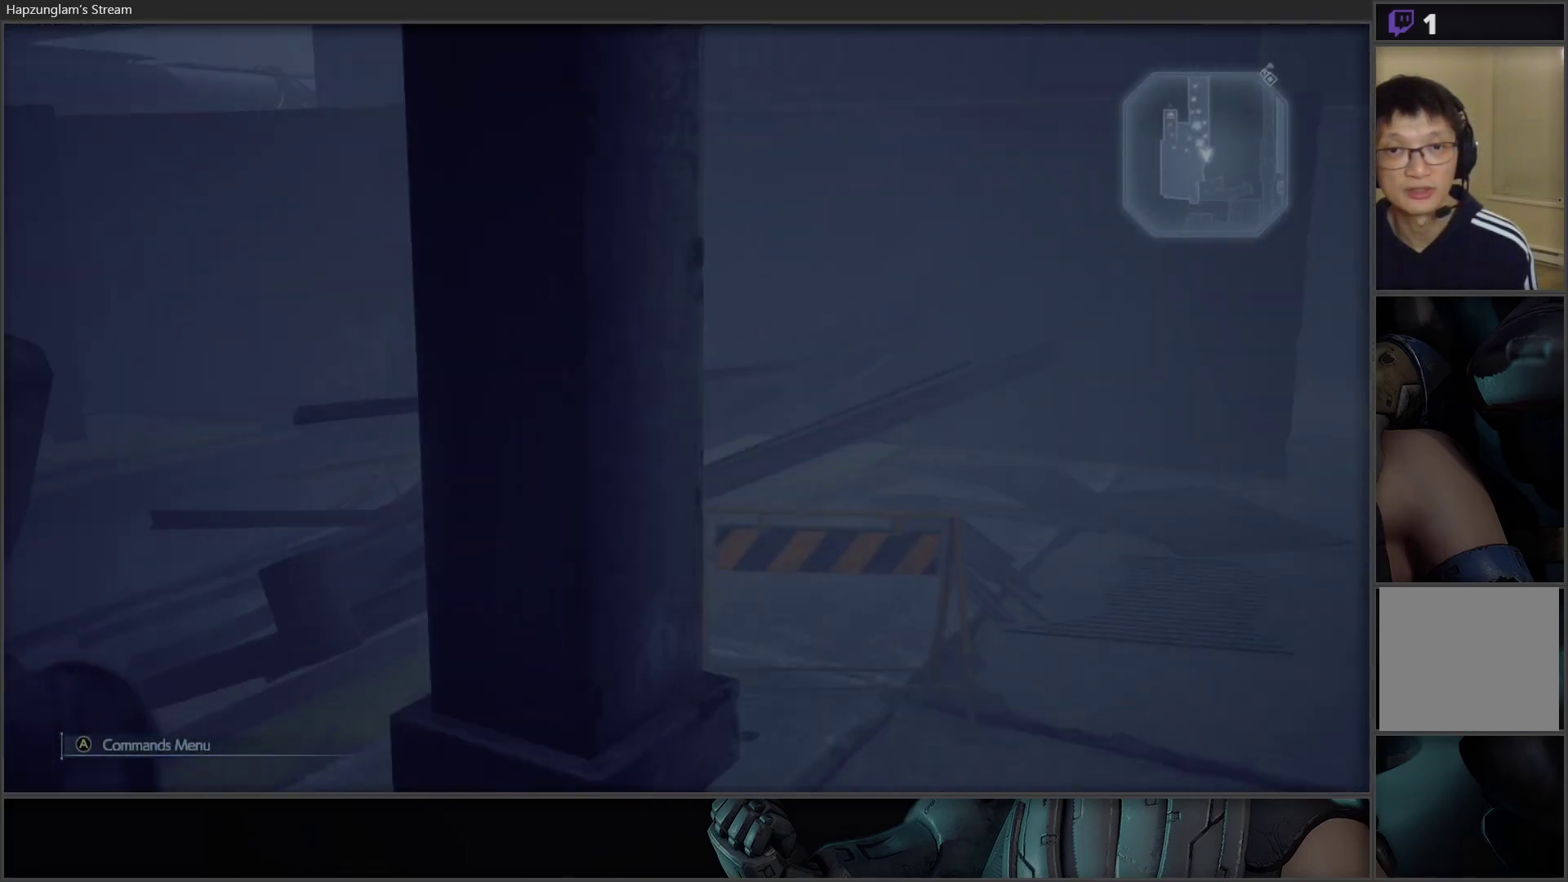
{"buttons": [], "left_stick": "up-right", "right_stick": "center", "events": [[50, "left_stick", "up"], [67, "right_stick", "center"], [250, "left_stick", "up-right"], [317, "right_stick", "left"], [500, "right_stick", "center"]]}
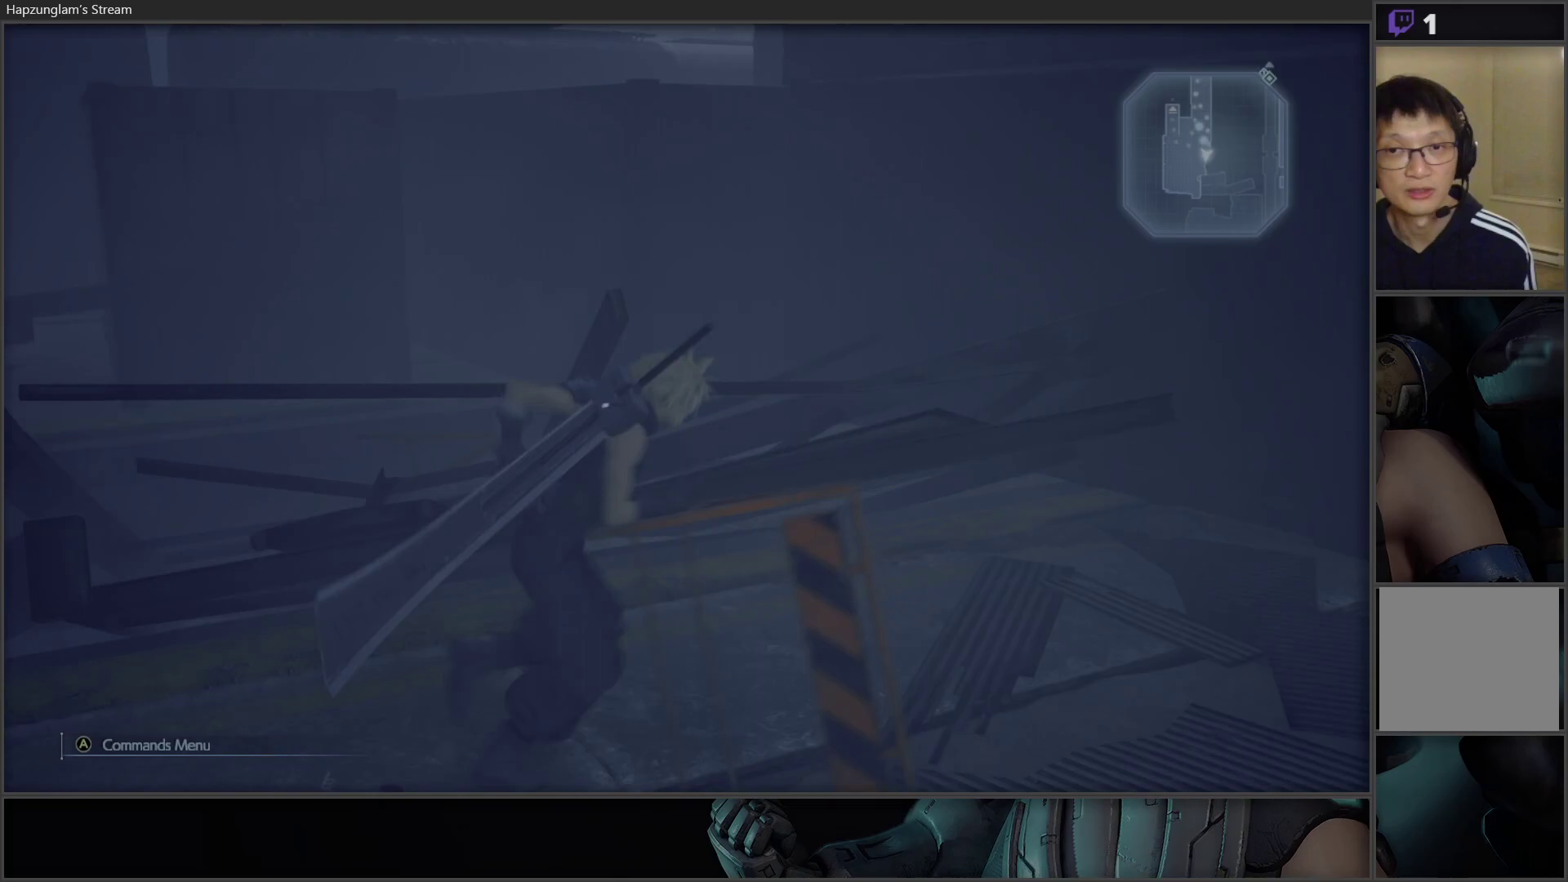
{"buttons": [], "left_stick": "up-right", "right_stick": "right", "events": [[333, "right_stick", "right"]]}
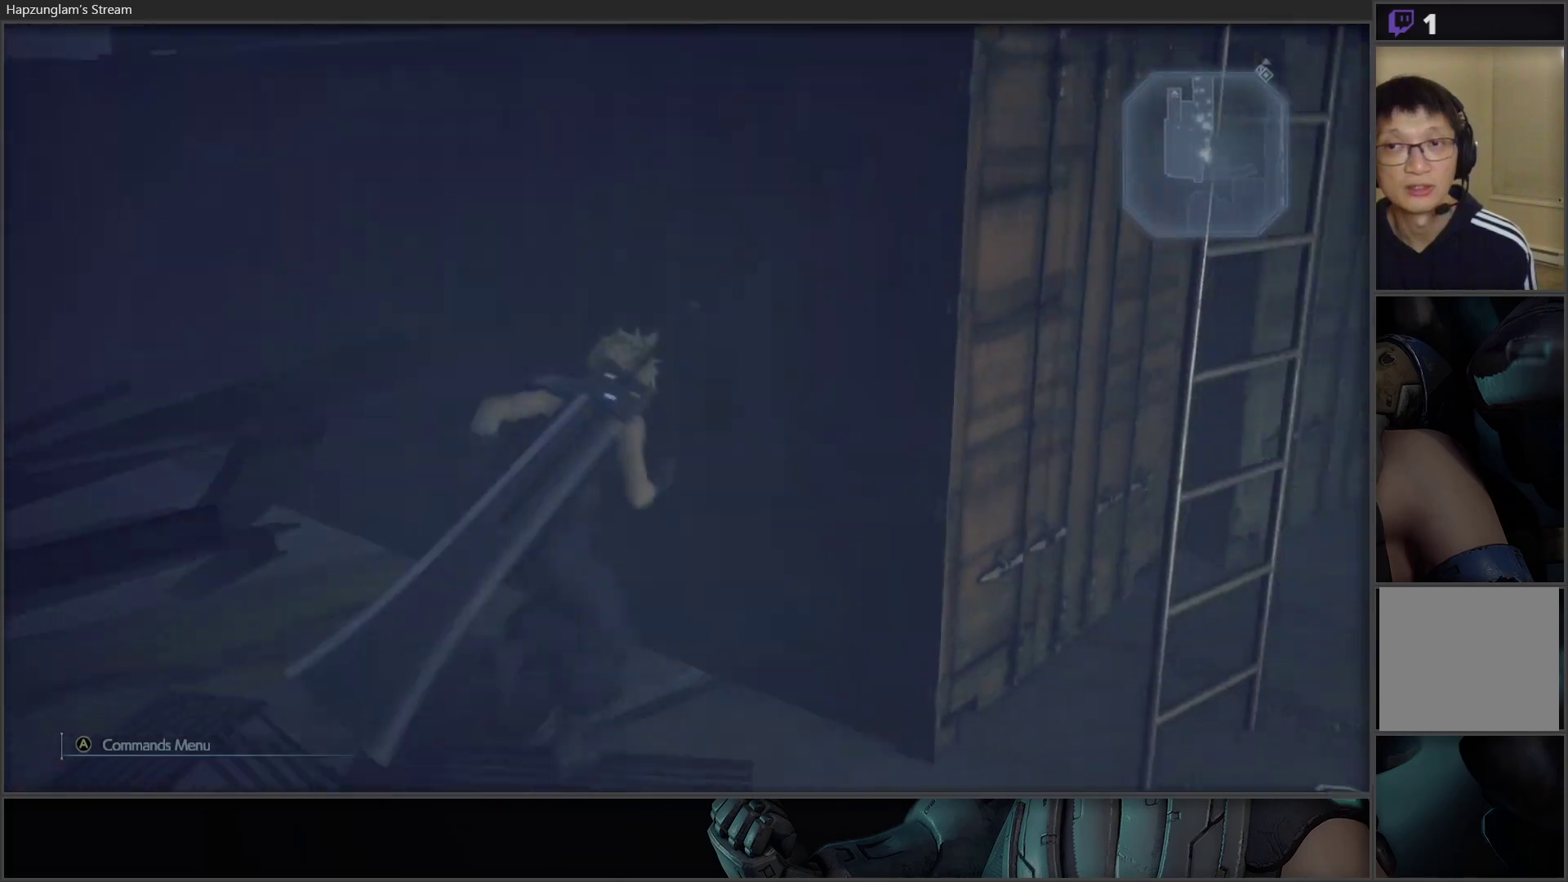
{"buttons": [], "left_stick": "right", "right_stick": "center", "events": [[17, "left_stick", "right"], [283, "right_stick", "center"]]}
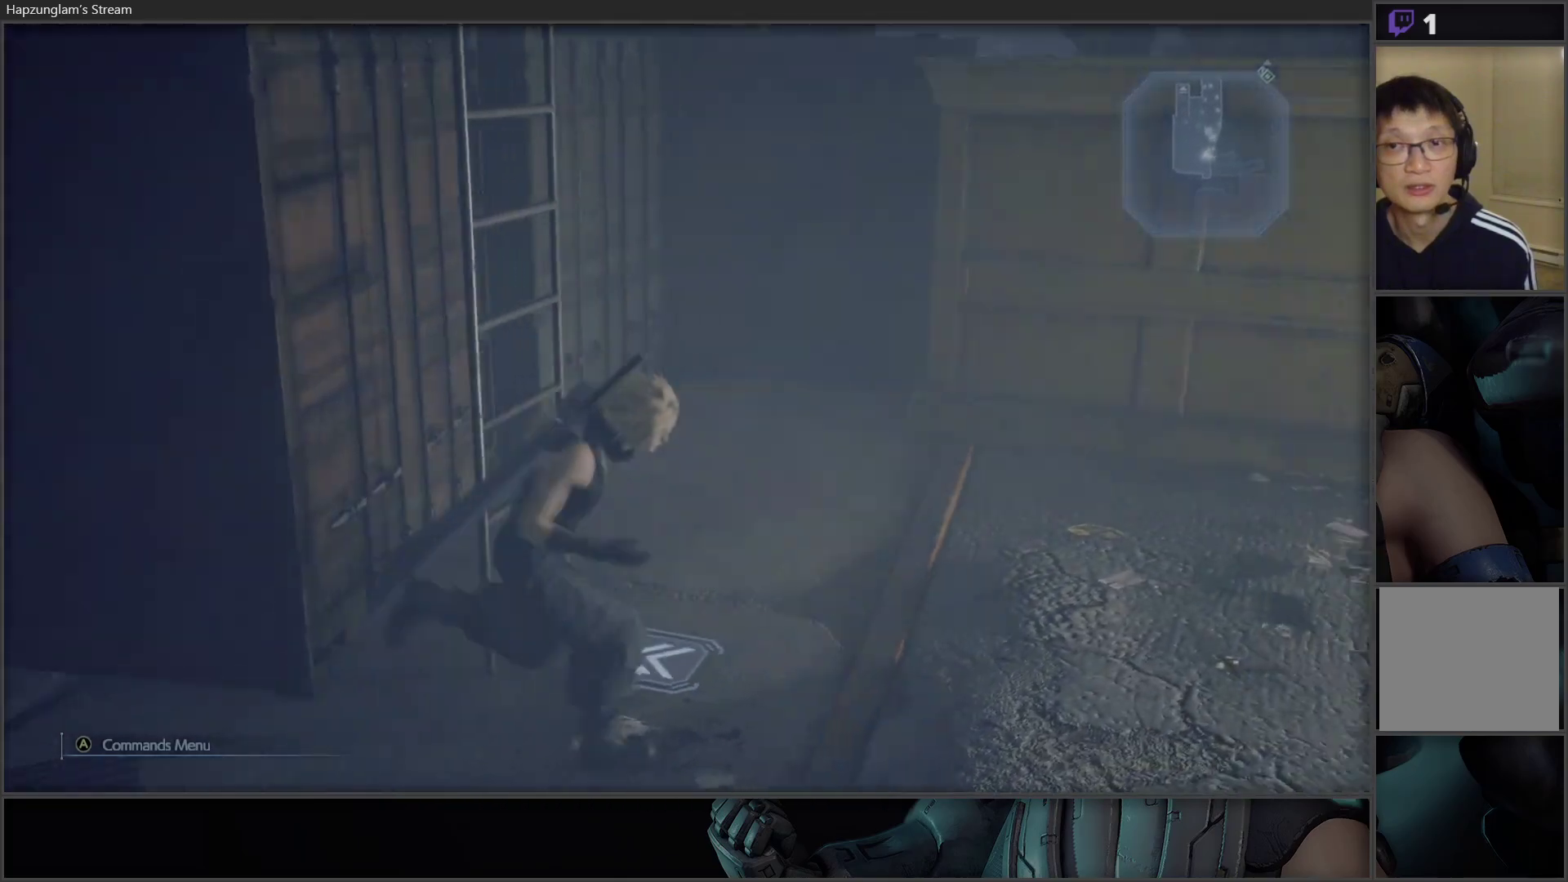
{"buttons": [], "left_stick": "left", "right_stick": "left", "events": [[100, "left_stick", "up-right"], [167, "right_stick", "left"], [300, "left_stick", "up-left"], [433, "left_stick", "left"]]}
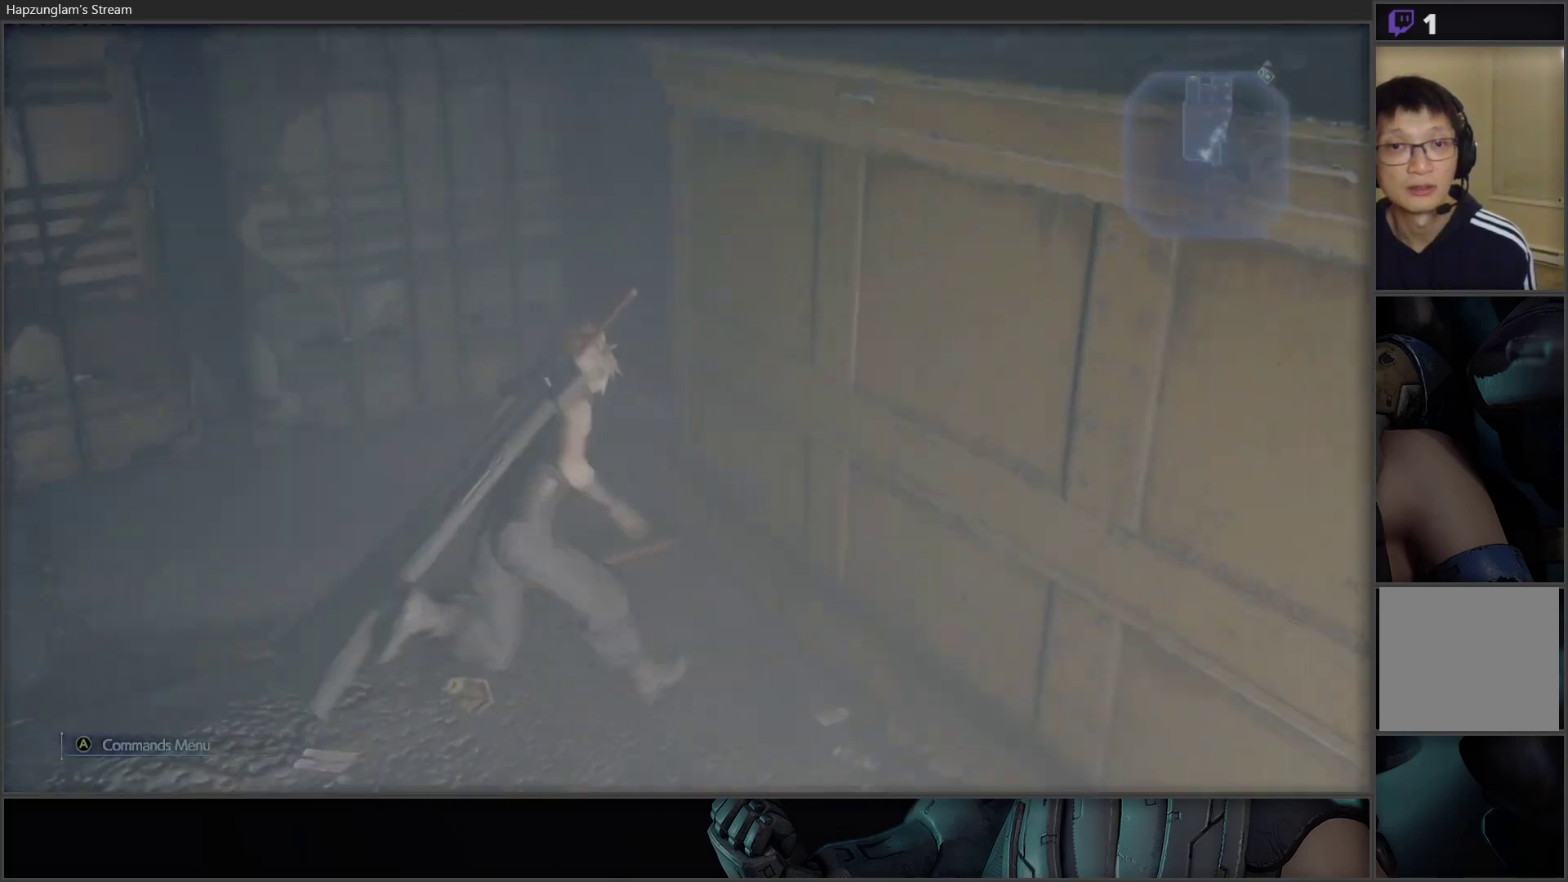
{"buttons": [], "left_stick": "down-left", "right_stick": "center", "events": [[33, "left_stick", "down-left"], [50, "right_stick", "center"]]}
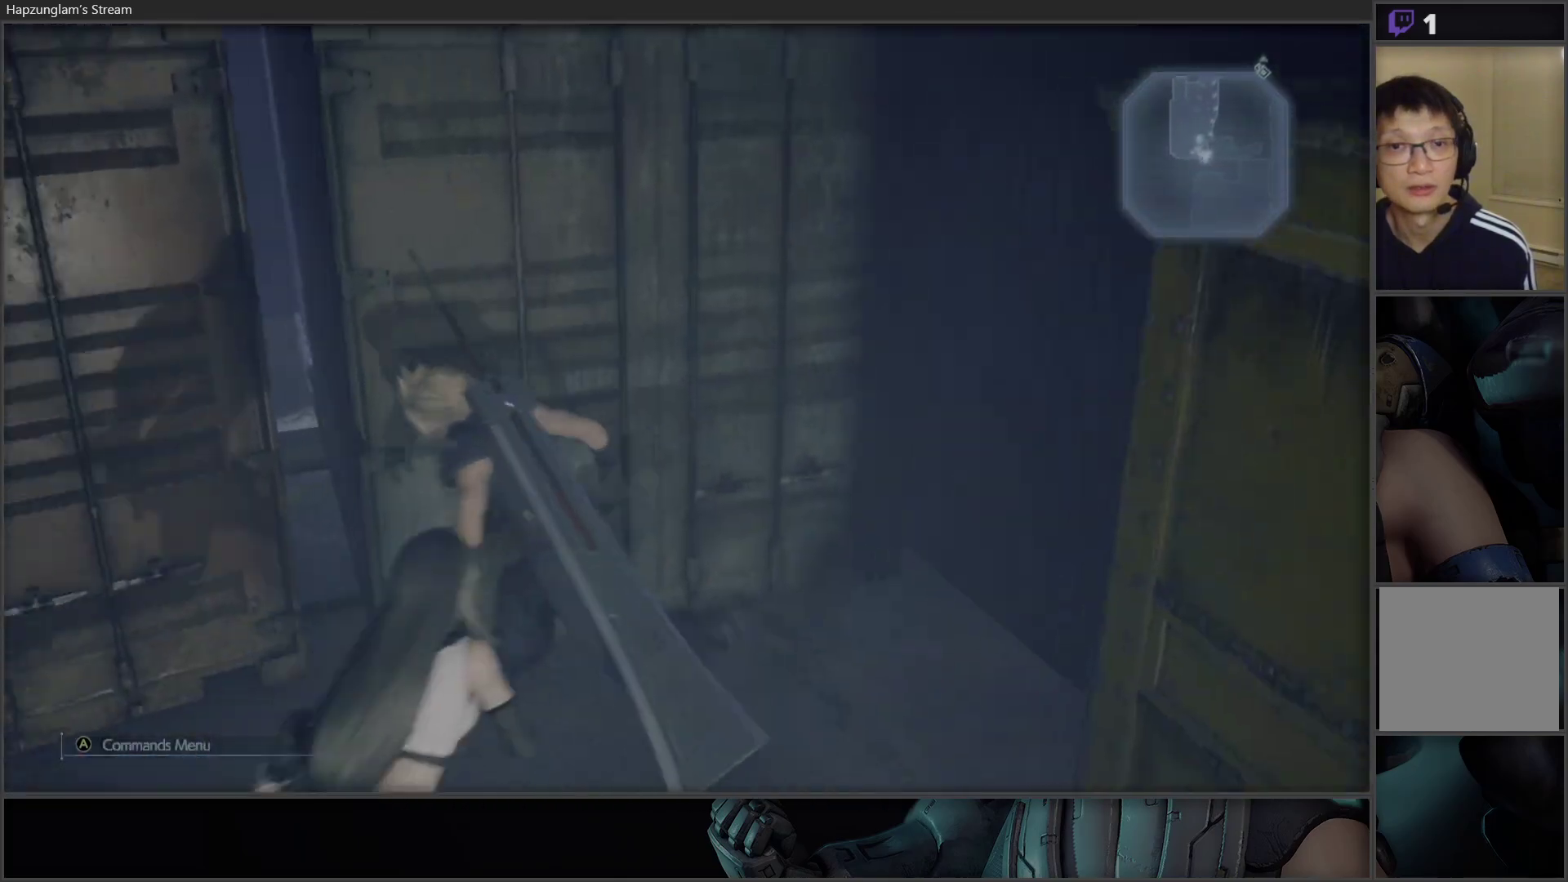
{"buttons": [], "left_stick": "center", "right_stick": "center", "events": [[217, "left_stick", "center"]]}
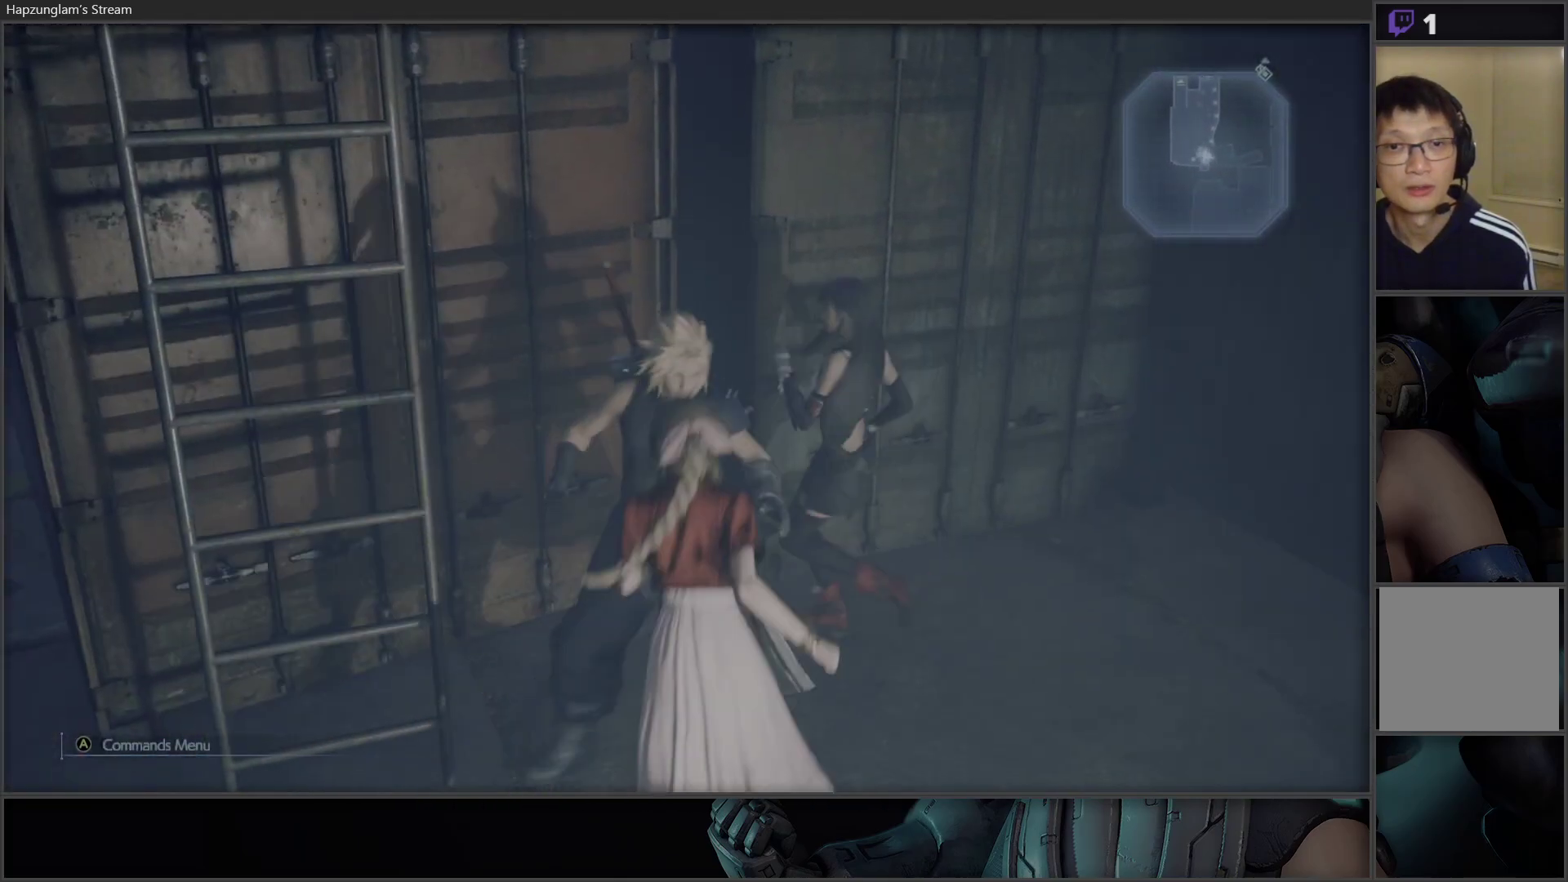
{"buttons": [], "left_stick": "left", "right_stick": "center", "events": [[33, "left_stick", "down"], [383, "left_stick", "down-left"], [500, "left_stick", "left"]]}